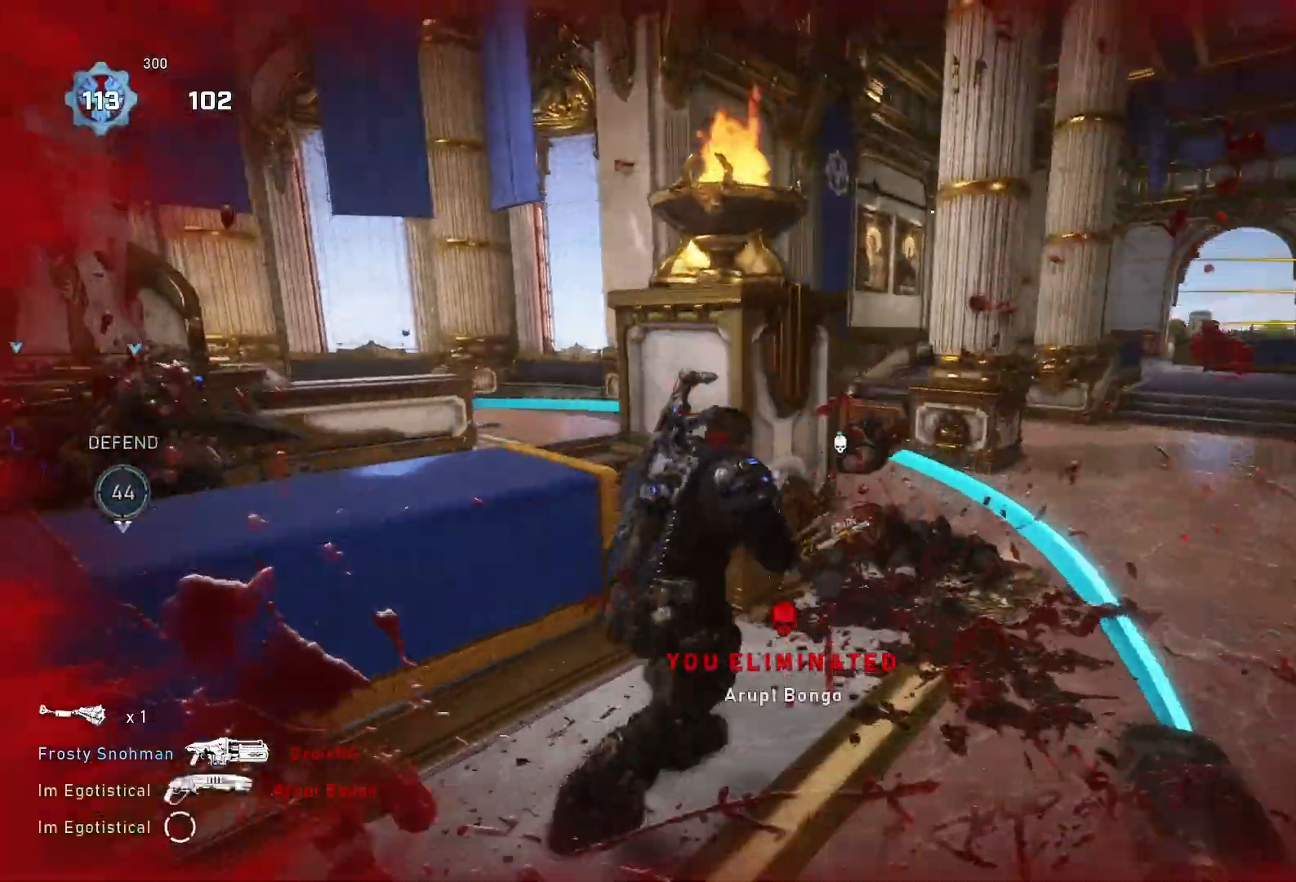
Gameplay with a controller (Xbox layout); each line is a JSON object with the inputs held at the frame after it. "events" lists button and stick changes between this image and that frame as [ms after this image, input, new state], when the widget could be followed in between.
{"buttons": ["X"], "left_stick": "up", "right_stick": "down-left", "events": [[100, "L1", "up"], [267, "L1", "down"], [300, "right_stick", "down-left"], [433, "X", "down"], [467, "L1", "up"]]}
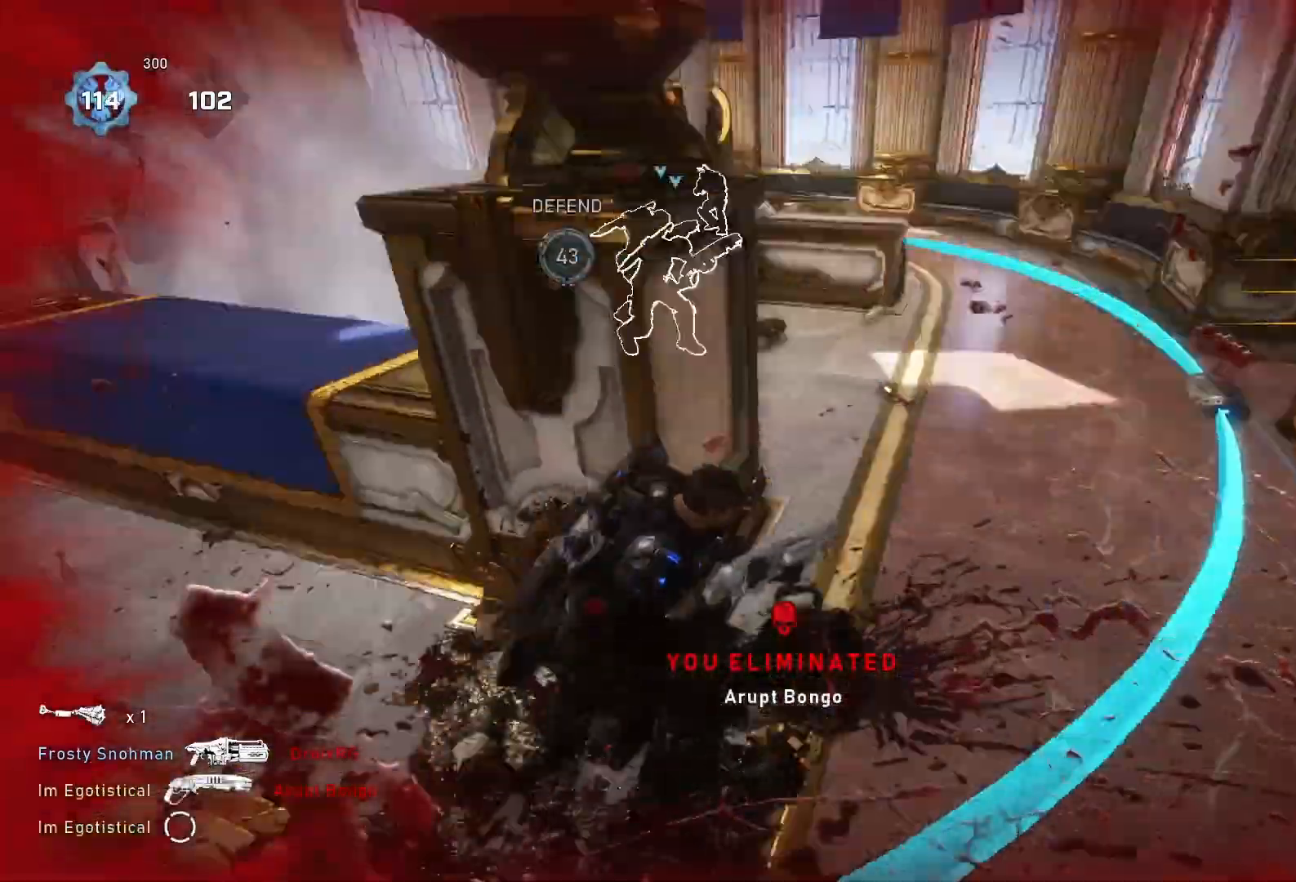
{"buttons": ["A", "X"], "left_stick": "up", "right_stick": "center", "events": [[33, "right_stick", "center"], [167, "A", "down"]]}
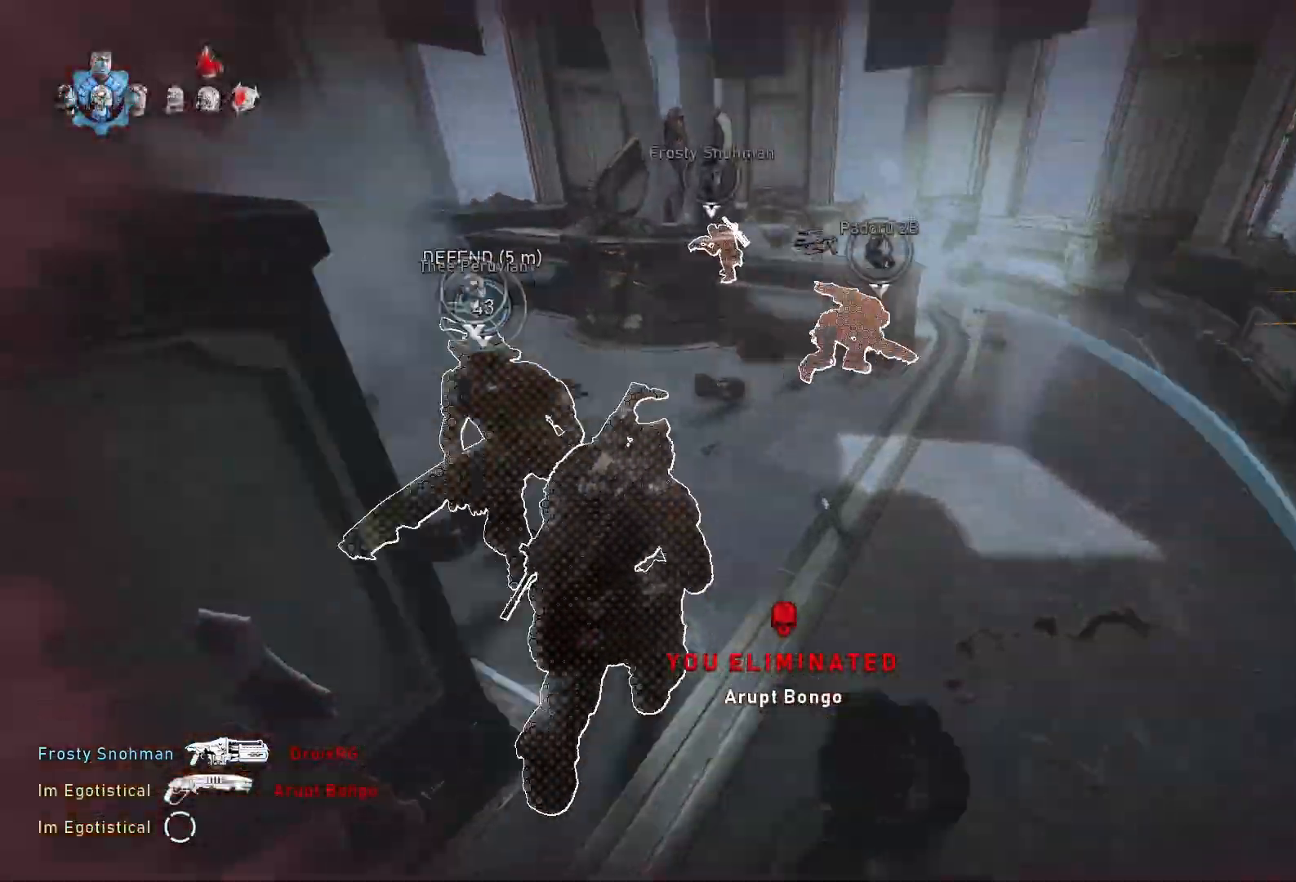
{"buttons": ["L1"], "left_stick": "up-right", "right_stick": "center", "events": [[67, "left_stick", "up-right"], [200, "A", "up"], [433, "X", "up"], [467, "L1", "down"]]}
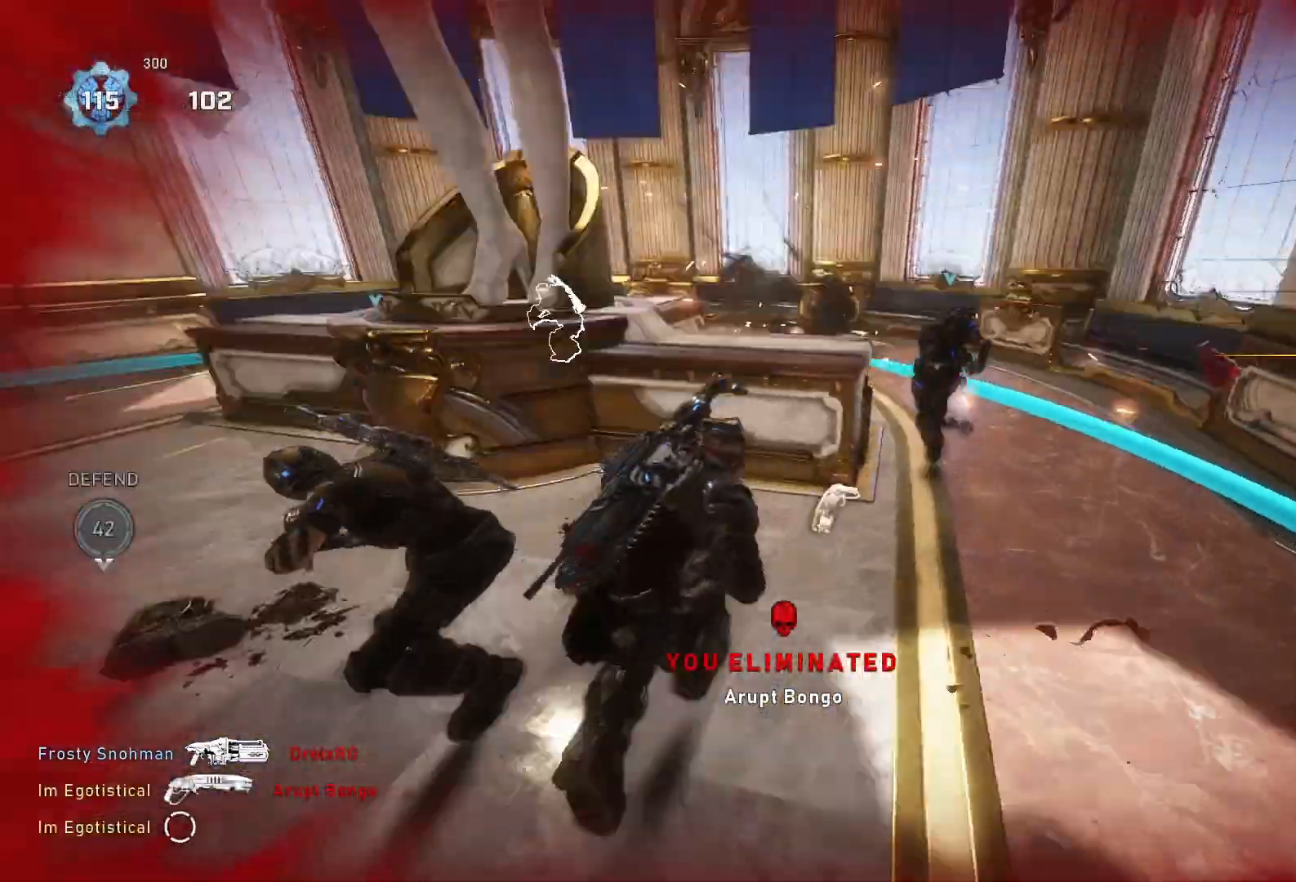
{"buttons": [], "left_stick": "center", "right_stick": "down", "events": [[67, "L1", "up"], [233, "right_stick", "down"], [333, "left_stick", "center"], [400, "DPAD_RIGHT", "down"], [467, "DPAD_RIGHT", "up"]]}
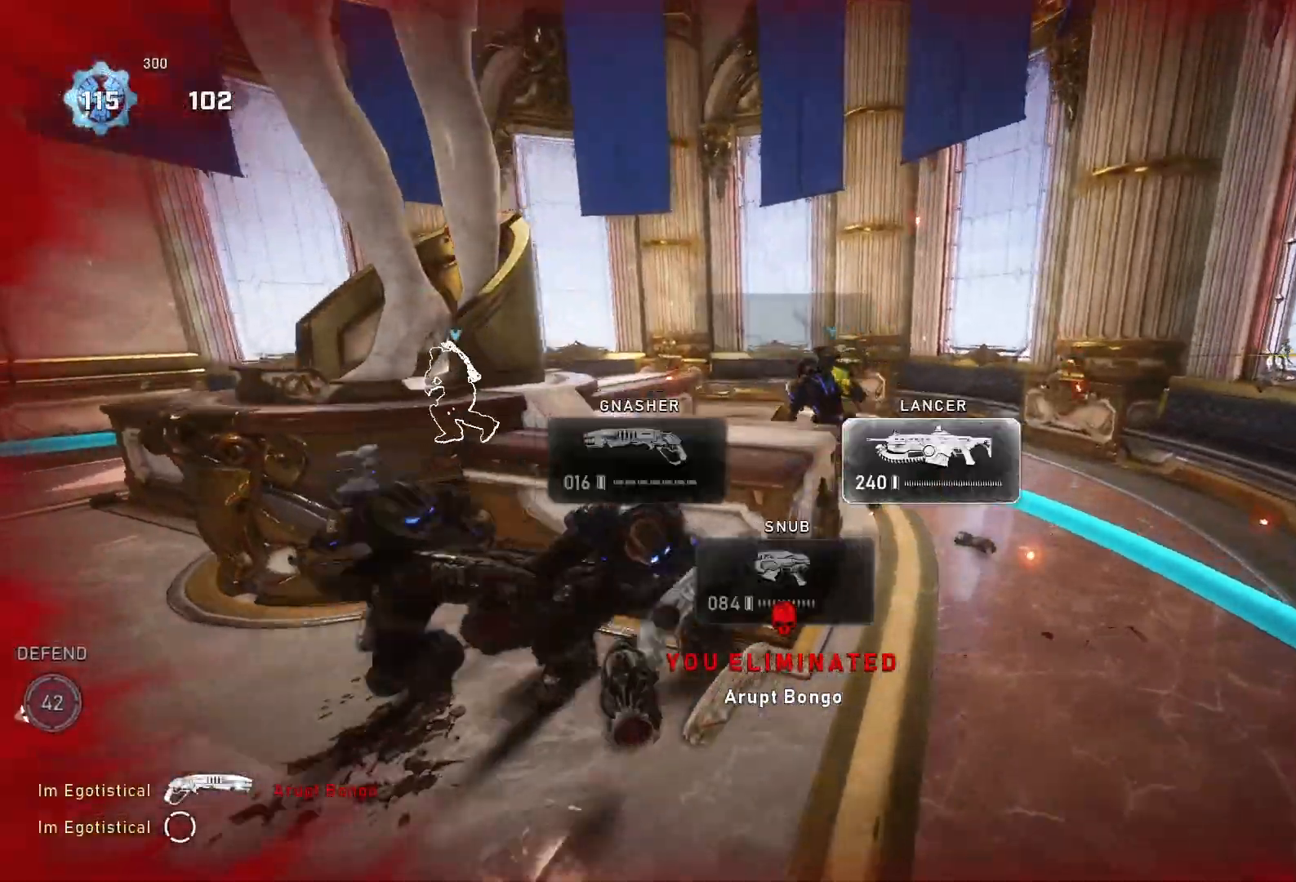
{"buttons": ["A", "X"], "left_stick": "up", "right_stick": "center", "events": [[133, "L1", "down"], [133, "left_stick", "up"], [267, "X", "down"], [300, "L1", "up"], [300, "right_stick", "center"], [433, "A", "down"]]}
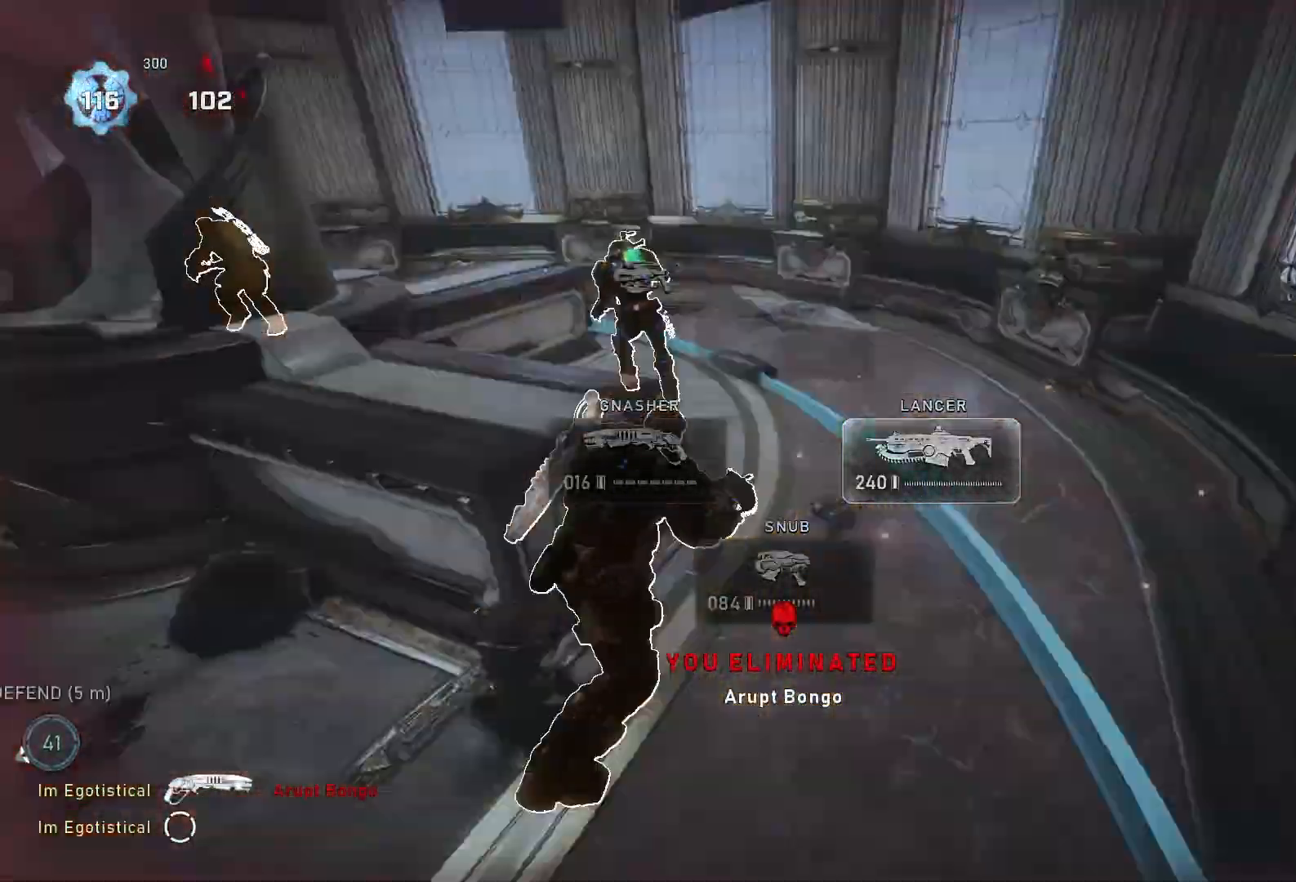
{"buttons": [], "left_stick": "up-right", "right_stick": "center", "events": [[100, "left_stick", "up-left"], [133, "A", "up"], [333, "left_stick", "up"], [467, "left_stick", "up-right"], [500, "X", "up"]]}
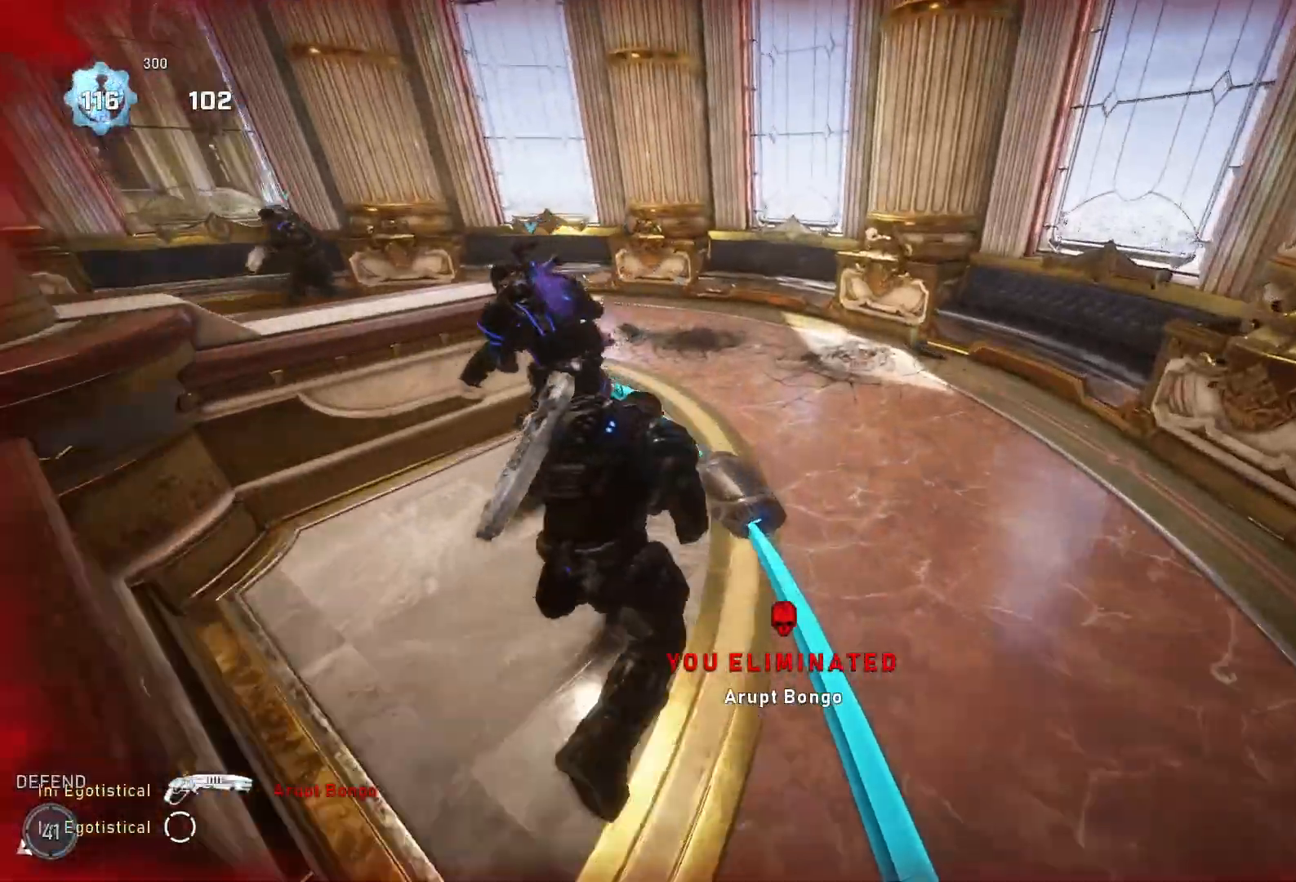
{"buttons": [], "left_stick": "up-right", "right_stick": "center", "events": [[67, "right_stick", "down-left"], [233, "left_stick", "right"], [233, "right_stick", "center"], [433, "left_stick", "up-right"]]}
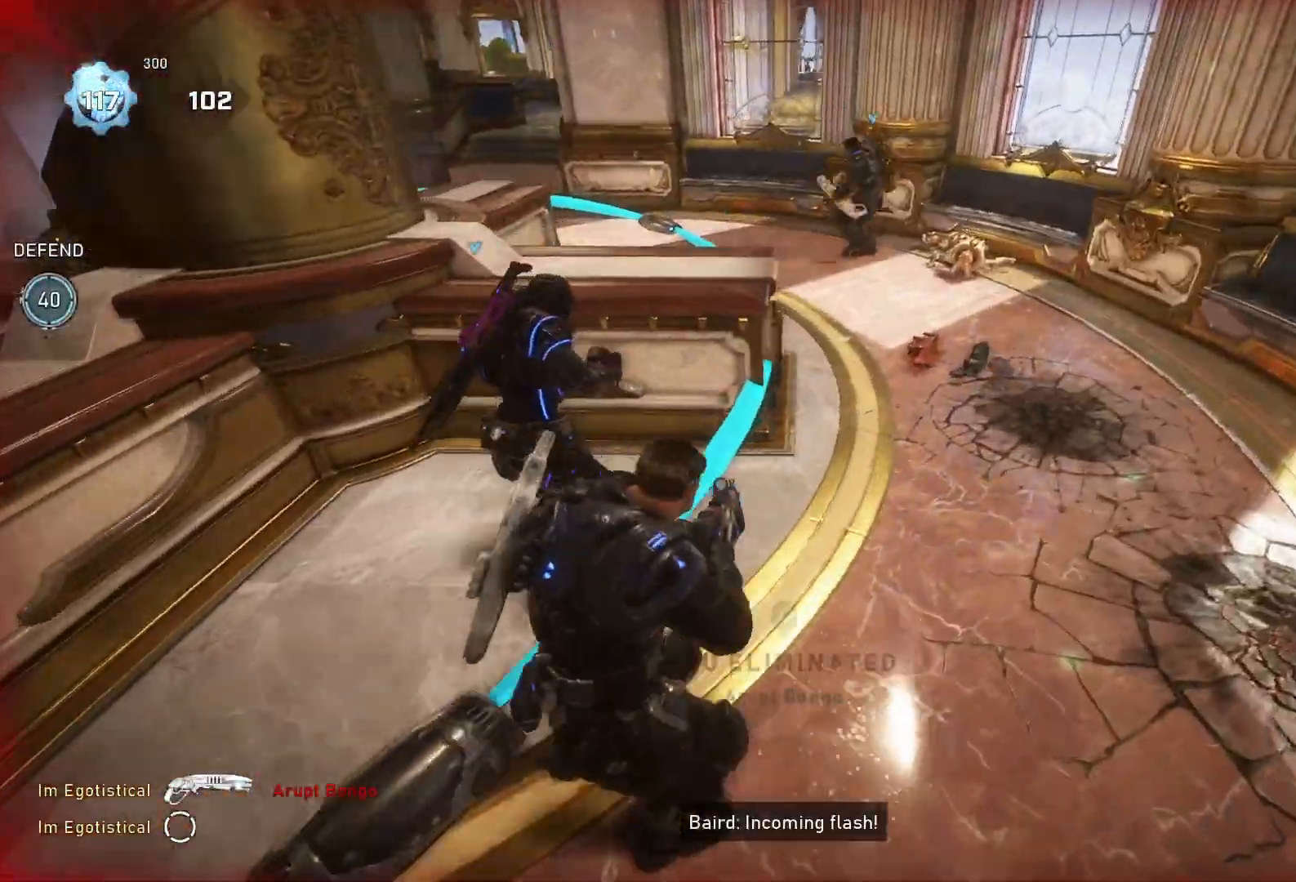
{"buttons": [], "left_stick": "up-right", "right_stick": "center", "events": []}
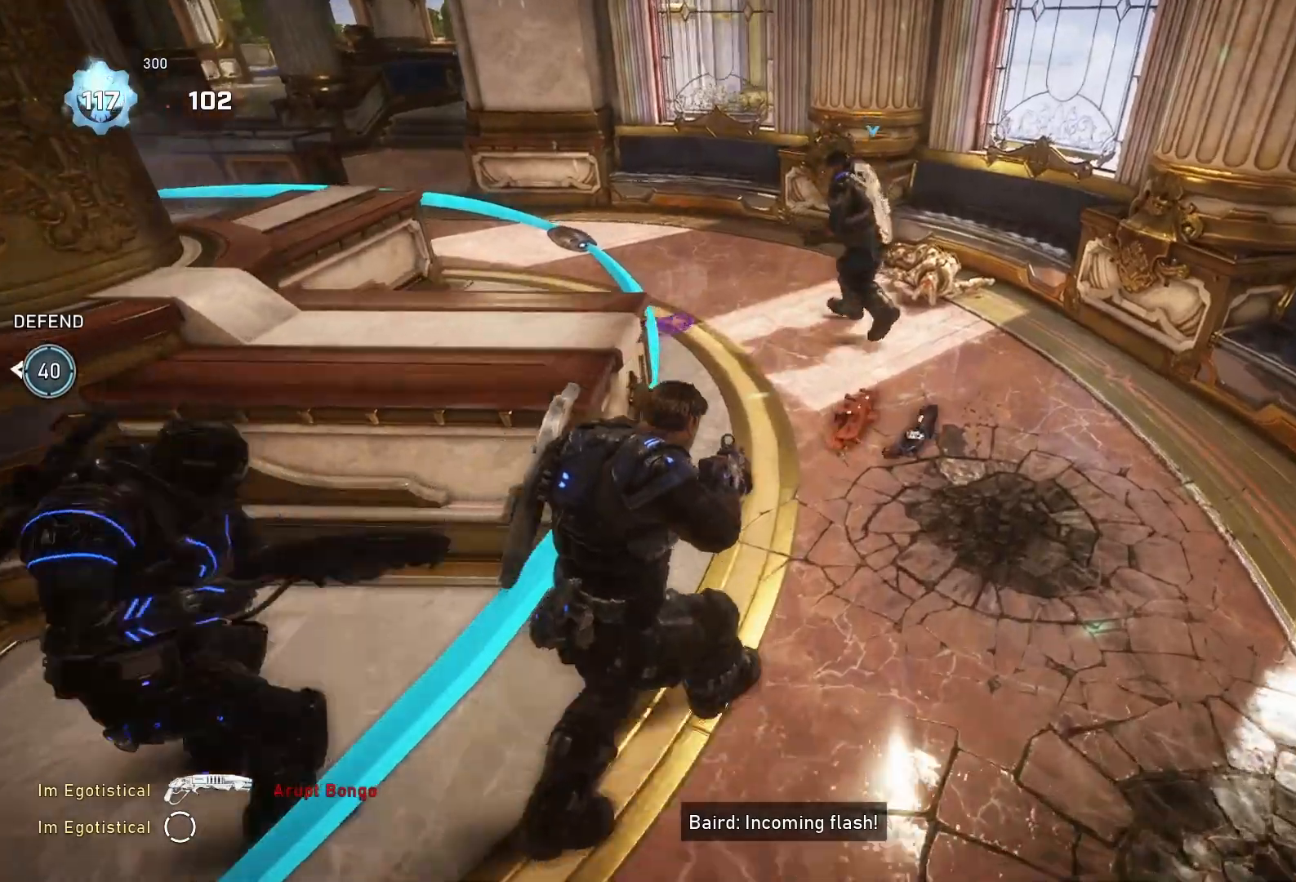
{"buttons": [], "left_stick": "up-right", "right_stick": "left", "events": [[200, "right_stick", "left"], [300, "right_stick", "center"], [433, "right_stick", "left"]]}
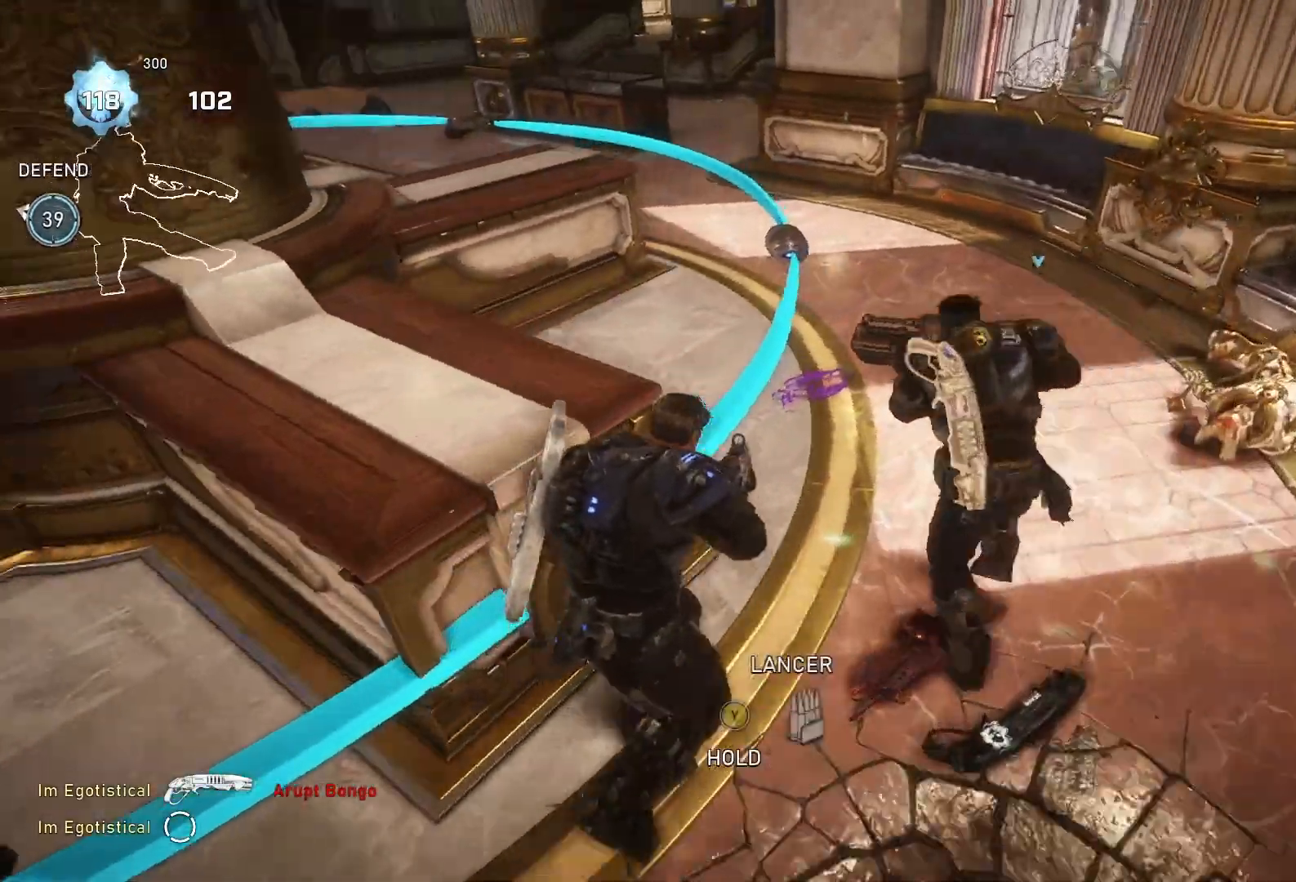
{"buttons": [], "left_stick": "up-right", "right_stick": "up-left", "events": [[33, "right_stick", "center"], [400, "right_stick", "up-left"]]}
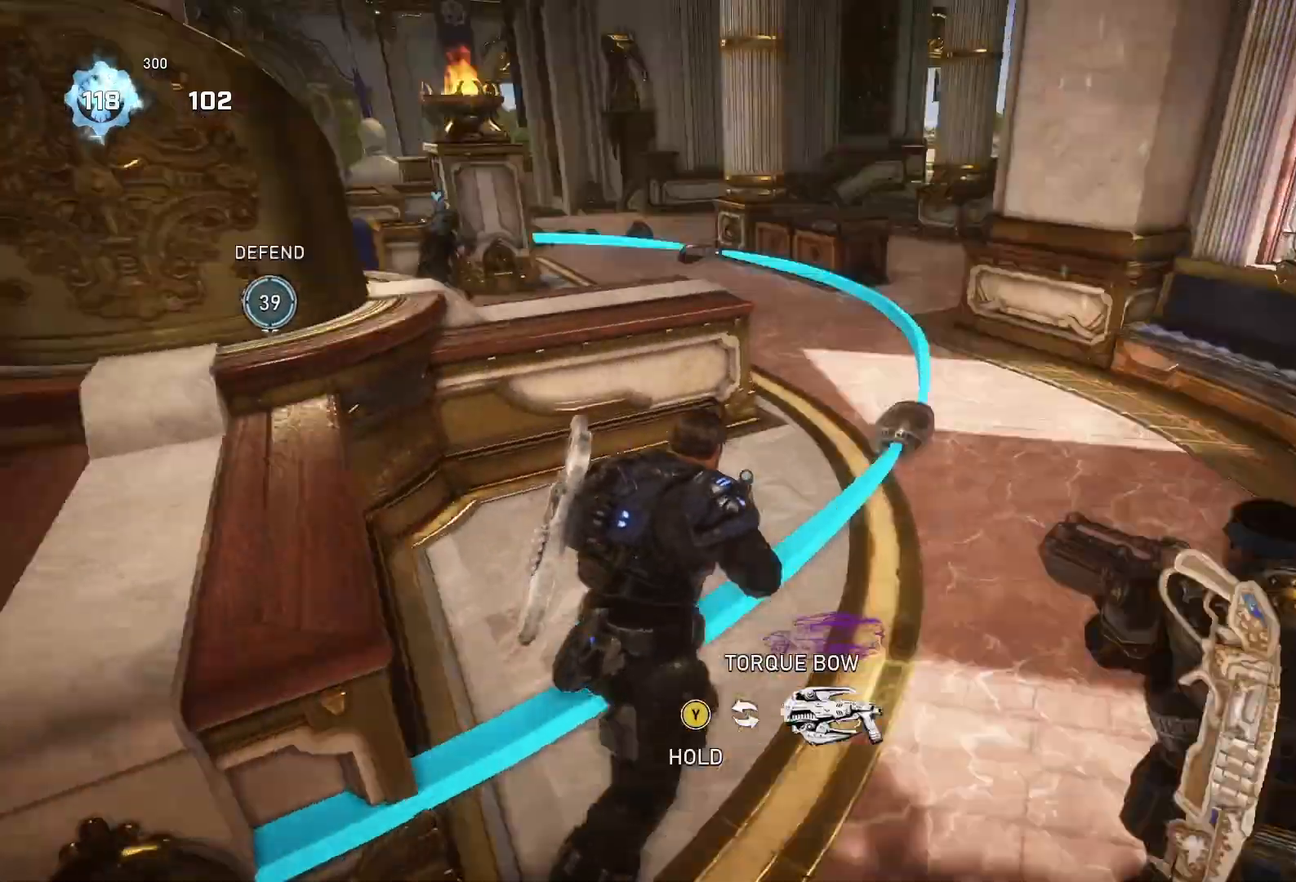
{"buttons": [], "left_stick": "center", "right_stick": "center", "events": [[67, "Y", "down"], [100, "right_stick", "center"], [233, "left_stick", "down-right"], [233, "right_stick", "down-right"], [367, "left_stick", "center"], [367, "right_stick", "center"], [500, "Y", "up"]]}
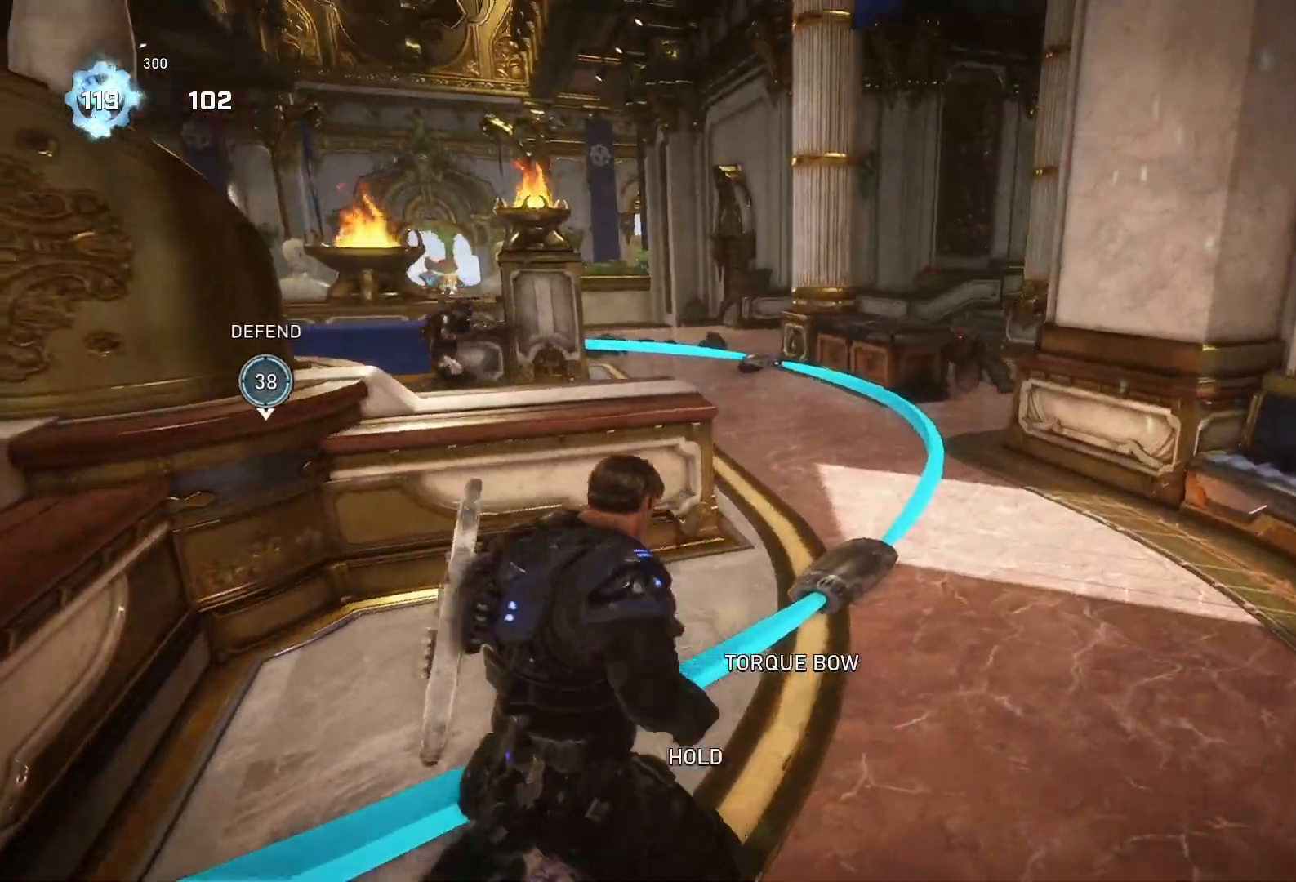
{"buttons": [], "left_stick": "center", "right_stick": "center", "events": []}
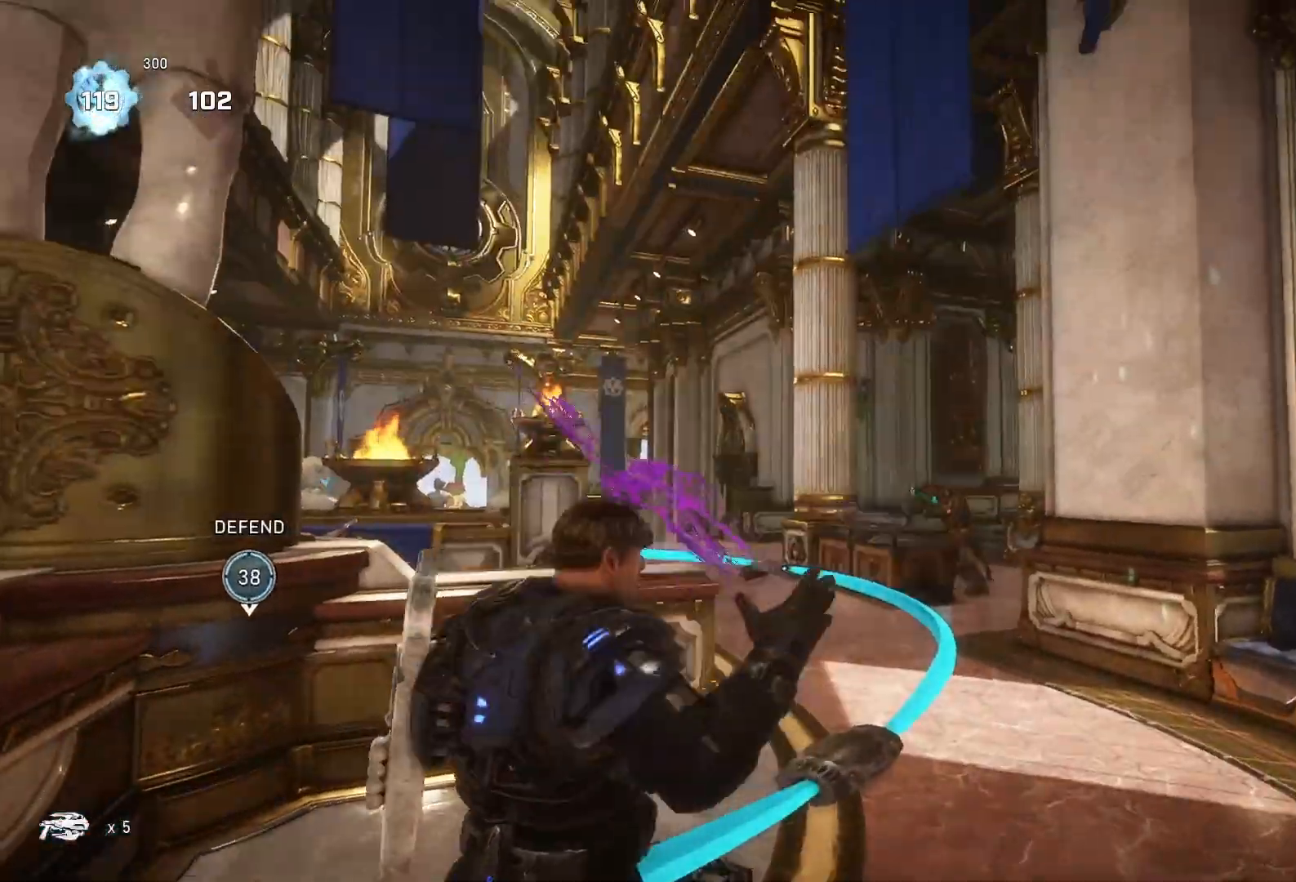
{"buttons": ["R2"], "left_stick": "up-right", "right_stick": "center", "events": [[433, "left_stick", "right"], [467, "R2", "down"], [500, "left_stick", "up-right"]]}
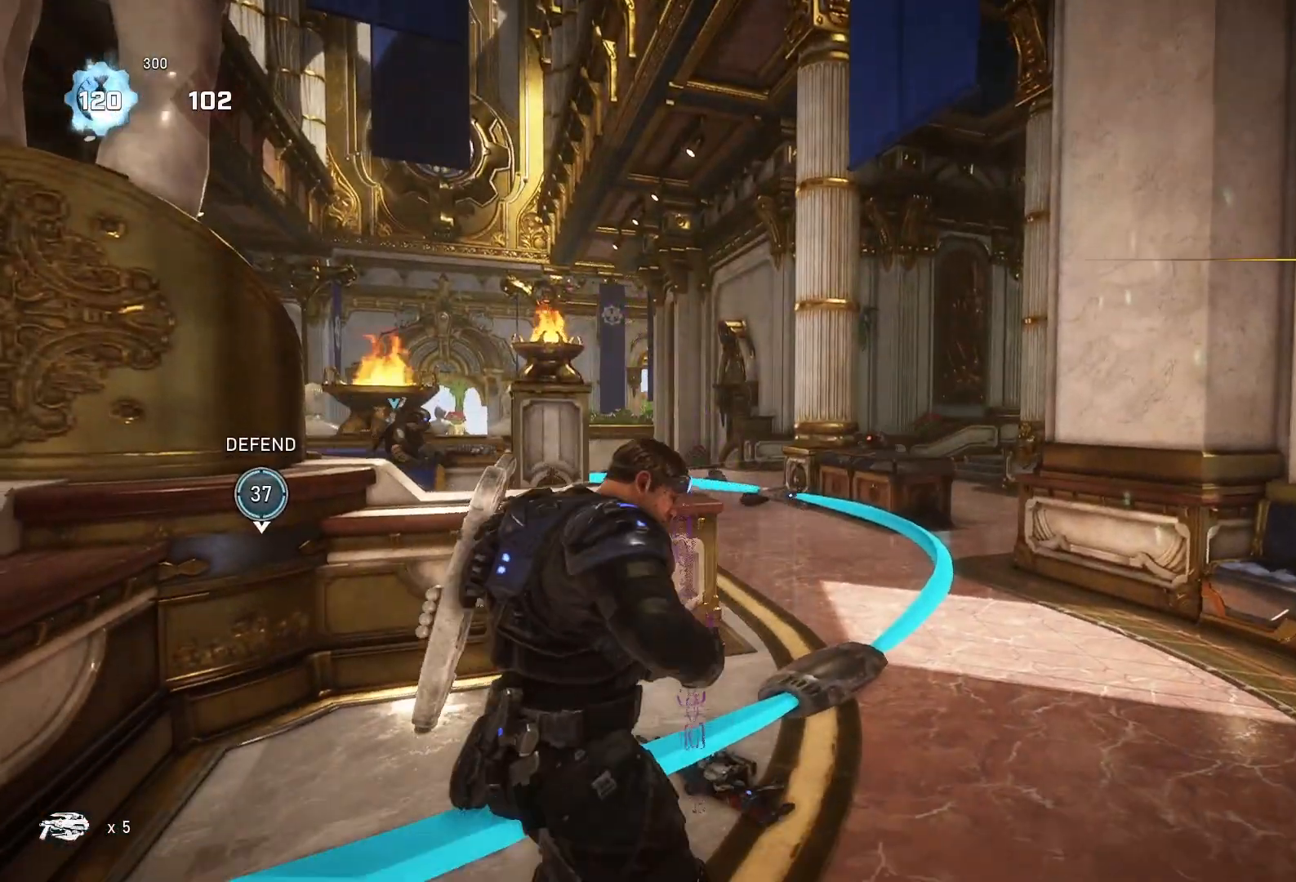
{"buttons": ["R2"], "left_stick": "up-right", "right_stick": "center", "events": []}
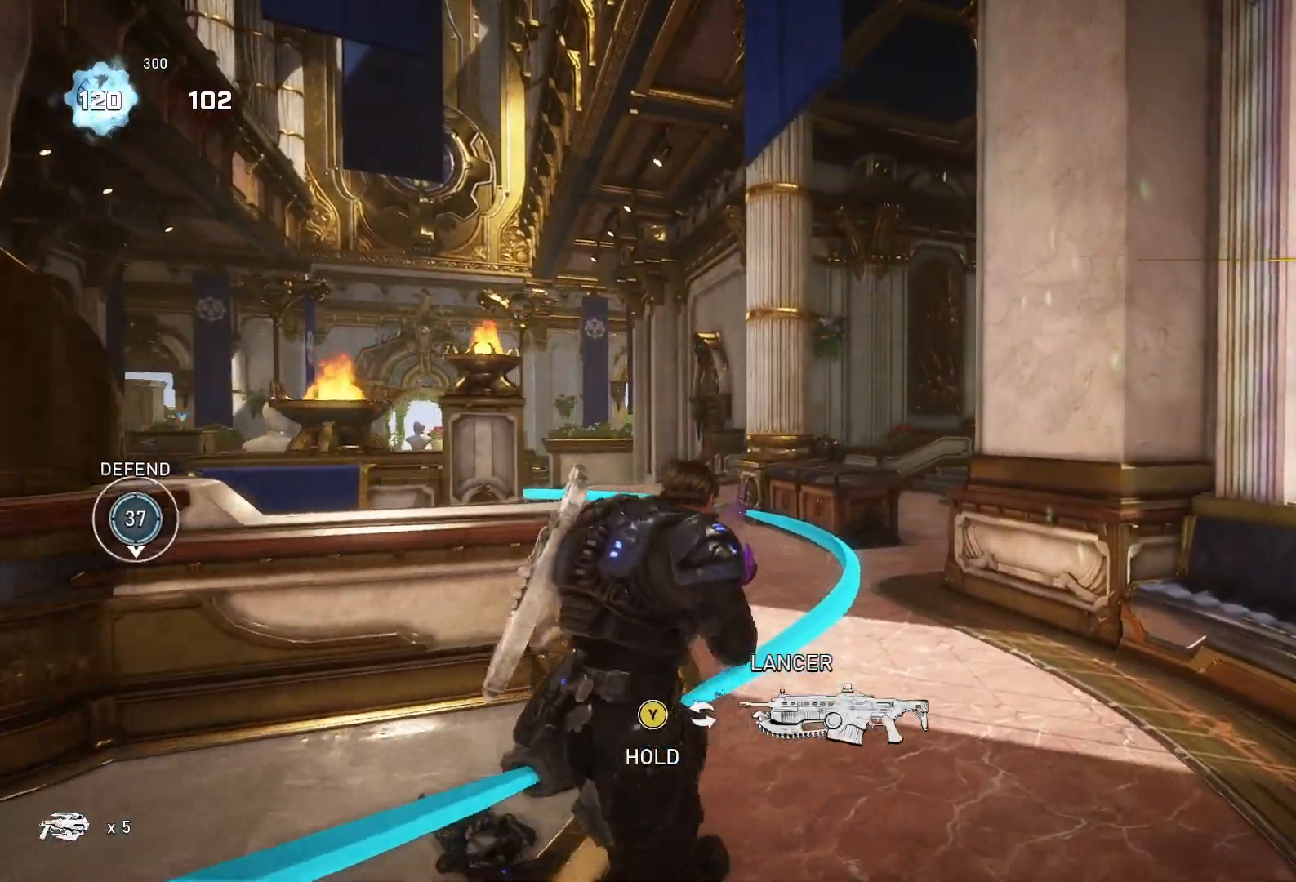
{"buttons": ["R2"], "left_stick": "up", "right_stick": "down-left", "events": [[33, "left_stick", "up"], [467, "right_stick", "down-left"]]}
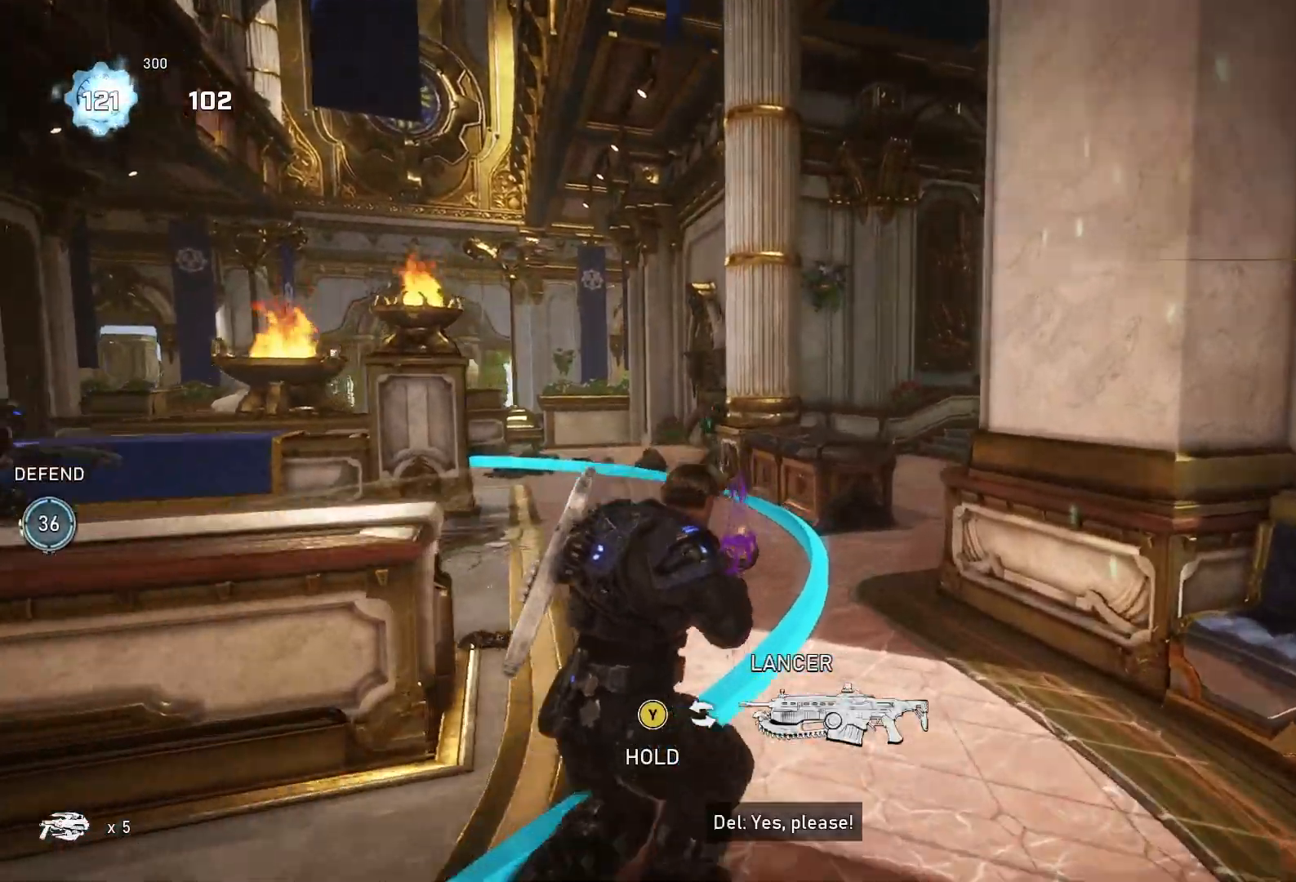
{"buttons": ["R2"], "left_stick": "up-left", "right_stick": "center", "events": [[33, "right_stick", "center"], [167, "left_stick", "up-left"]]}
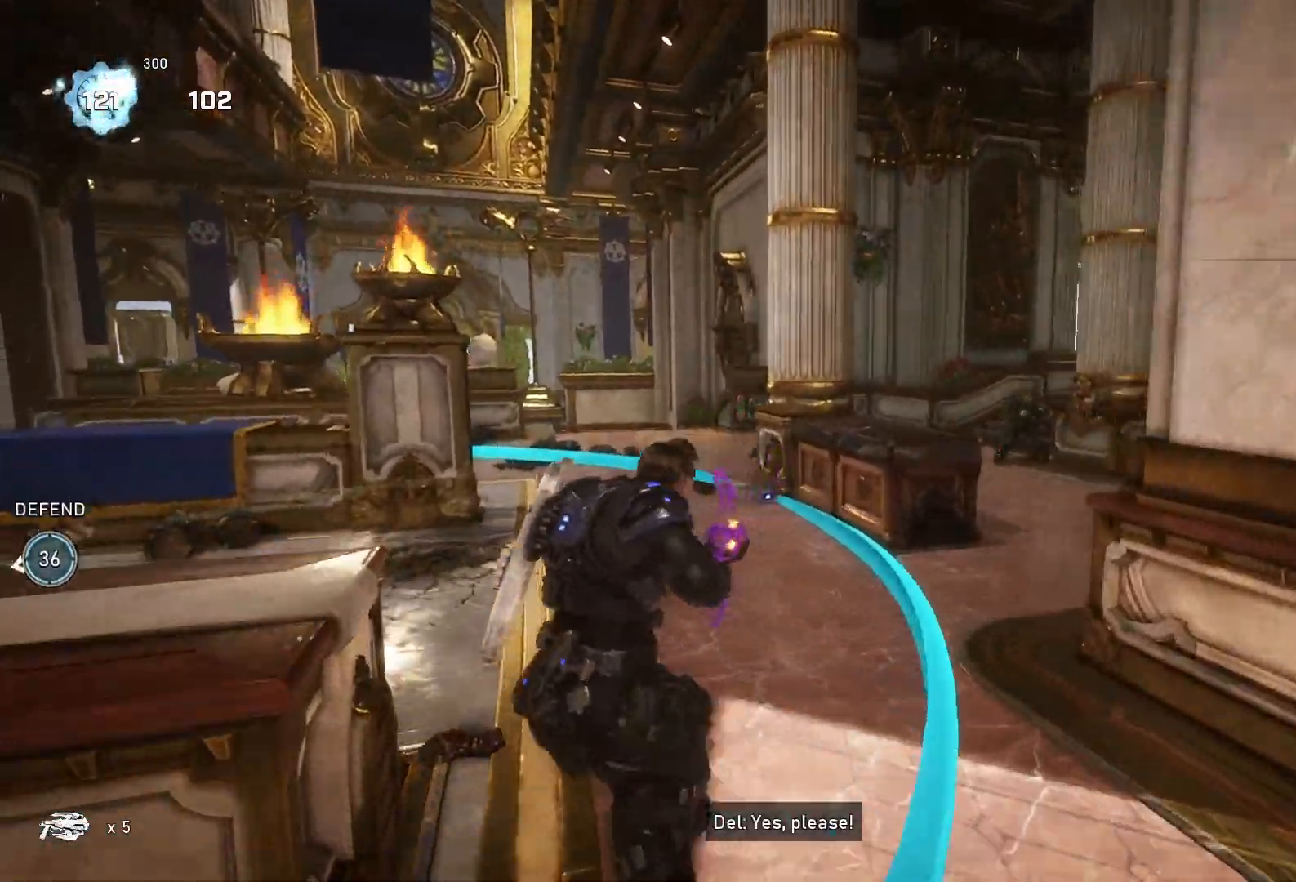
{"buttons": ["R2"], "left_stick": "up-right", "right_stick": "down-right", "events": [[100, "left_stick", "center"], [200, "left_stick", "up-left"], [300, "left_stick", "center"], [467, "right_stick", "down-right"], [500, "left_stick", "up-right"]]}
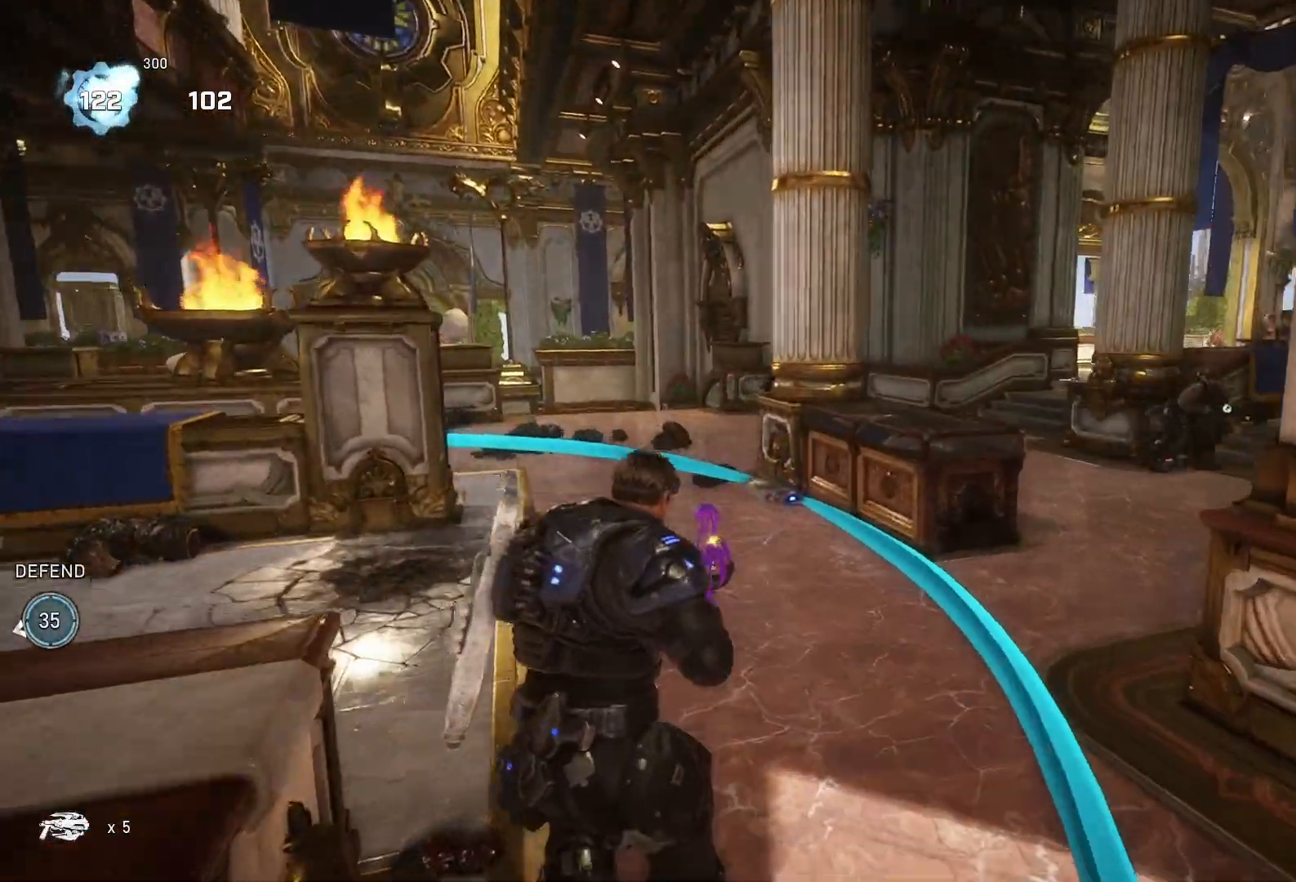
{"buttons": ["R2"], "left_stick": "up-left", "right_stick": "up-right", "events": [[233, "left_stick", "up-left"], [400, "right_stick", "up-right"]]}
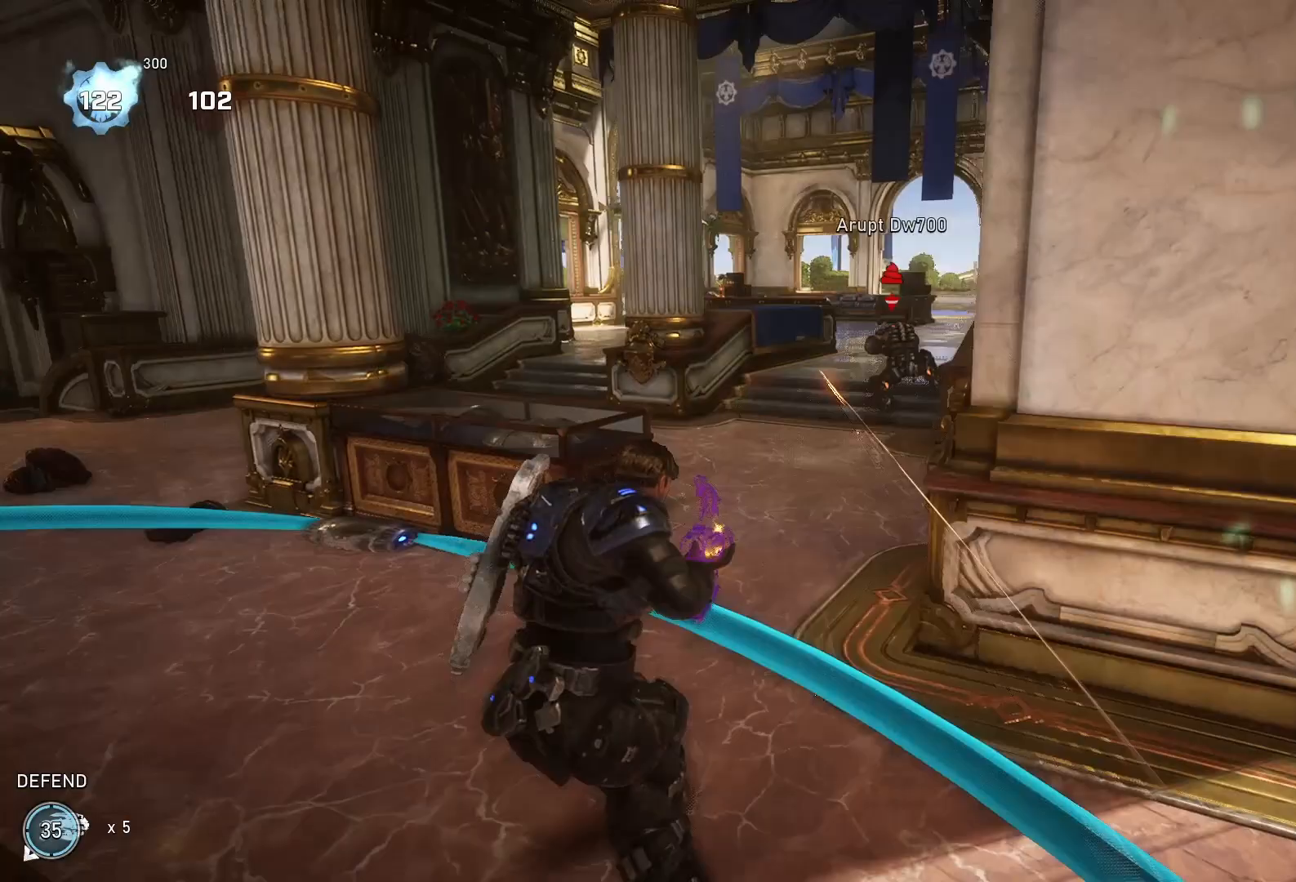
{"buttons": ["L2", "R2"], "left_stick": "up-left", "right_stick": "up-right", "events": [[167, "L2", "down"]]}
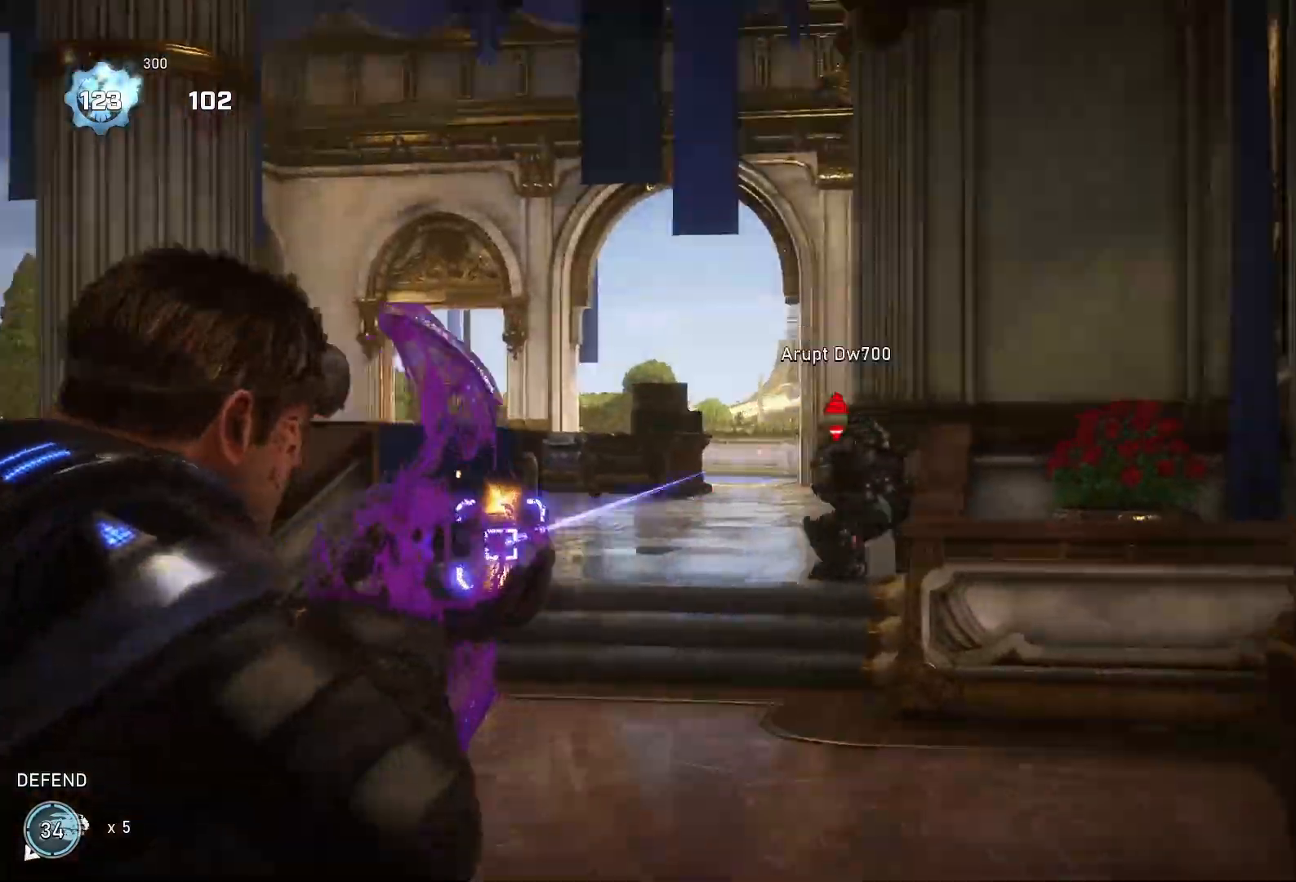
{"buttons": [], "left_stick": "right", "right_stick": "center", "events": [[67, "left_stick", "up-right"], [100, "L2", "up"], [100, "R2", "up"], [100, "right_stick", "center"], [233, "left_stick", "right"]]}
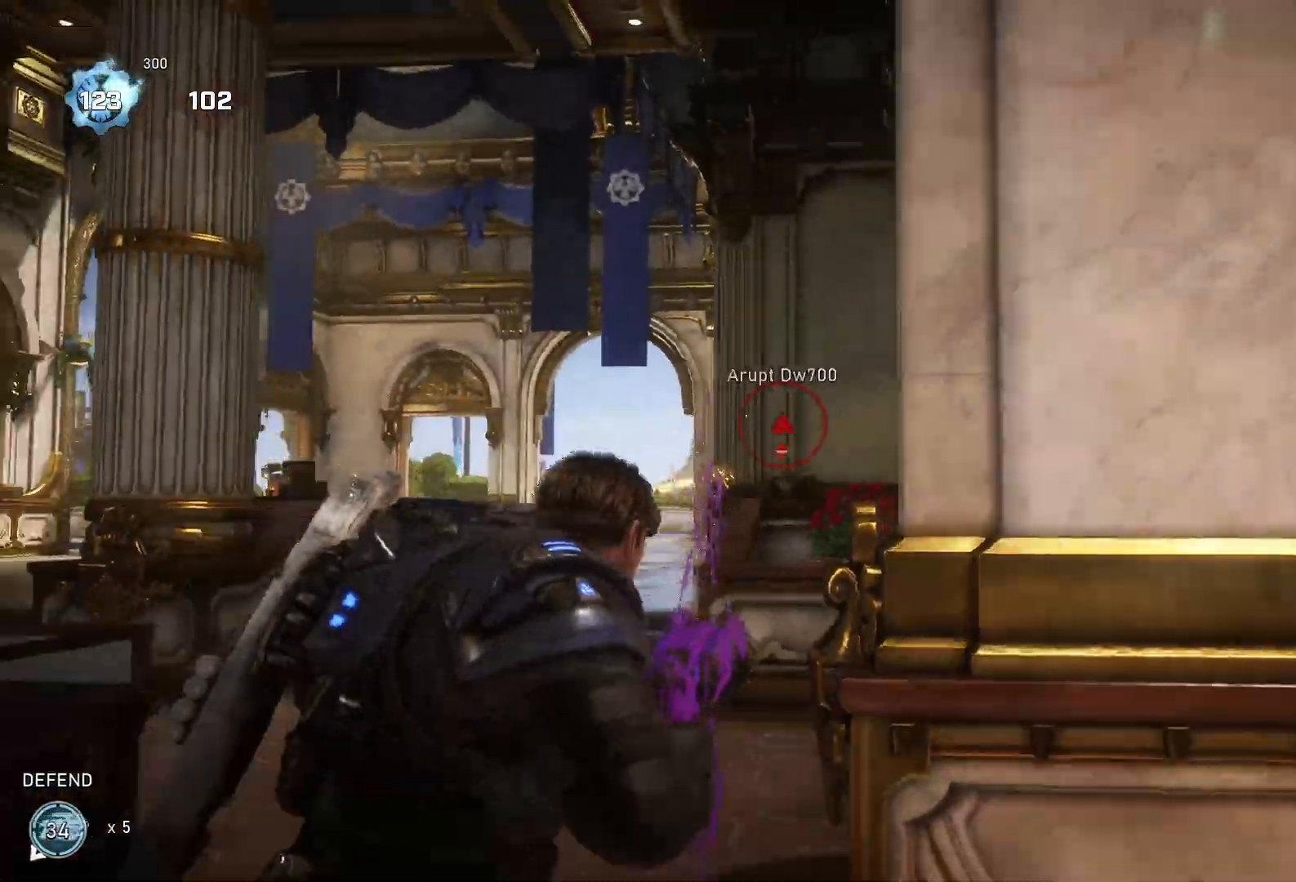
{"buttons": [], "left_stick": "center", "right_stick": "center", "events": [[100, "L1", "down"], [100, "left_stick", "up-right"], [167, "right_stick", "down-left"], [200, "L1", "up"], [333, "left_stick", "center"], [367, "right_stick", "center"]]}
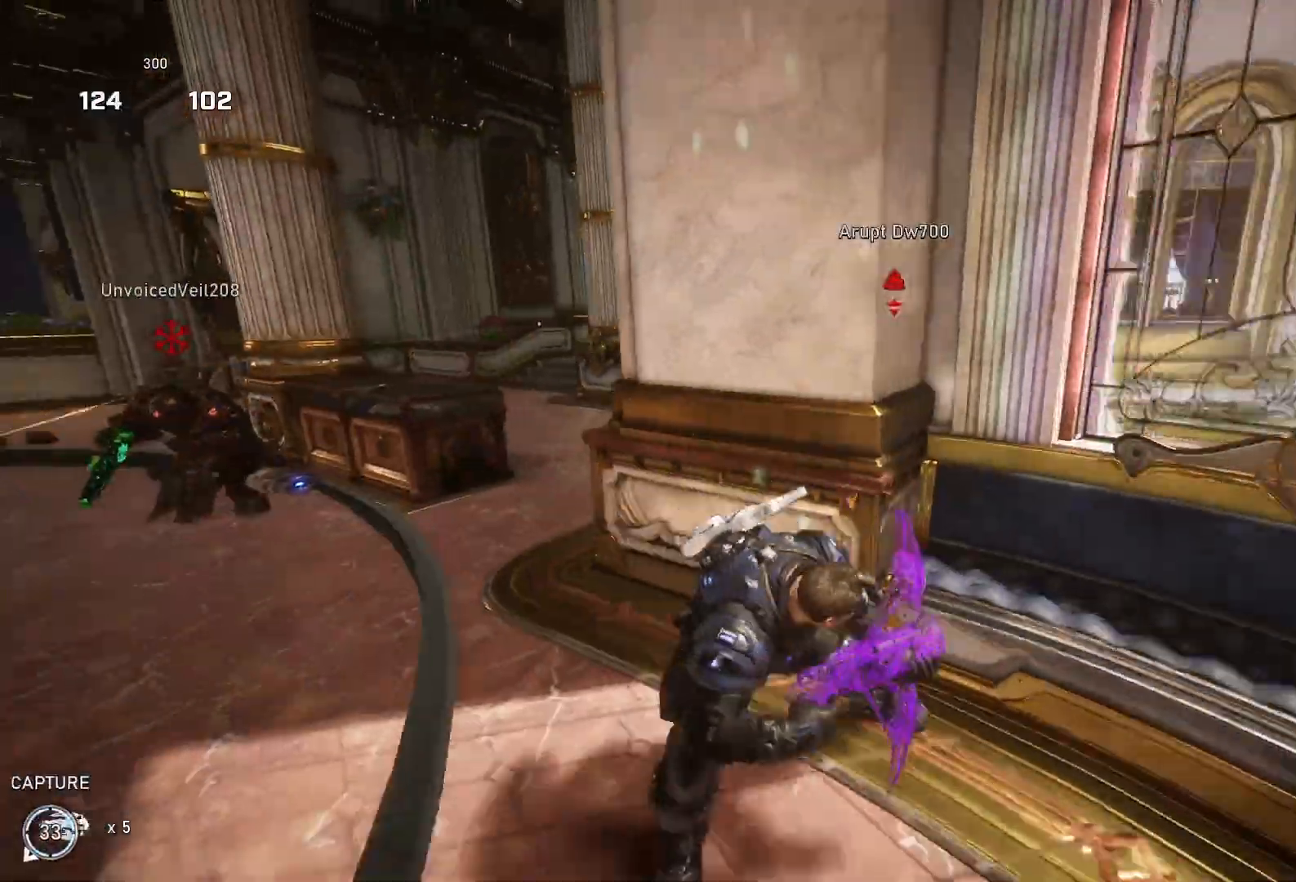
{"buttons": [], "left_stick": "down", "right_stick": "center", "events": [[133, "right_stick", "down-left"], [167, "left_stick", "down"], [233, "right_stick", "center"]]}
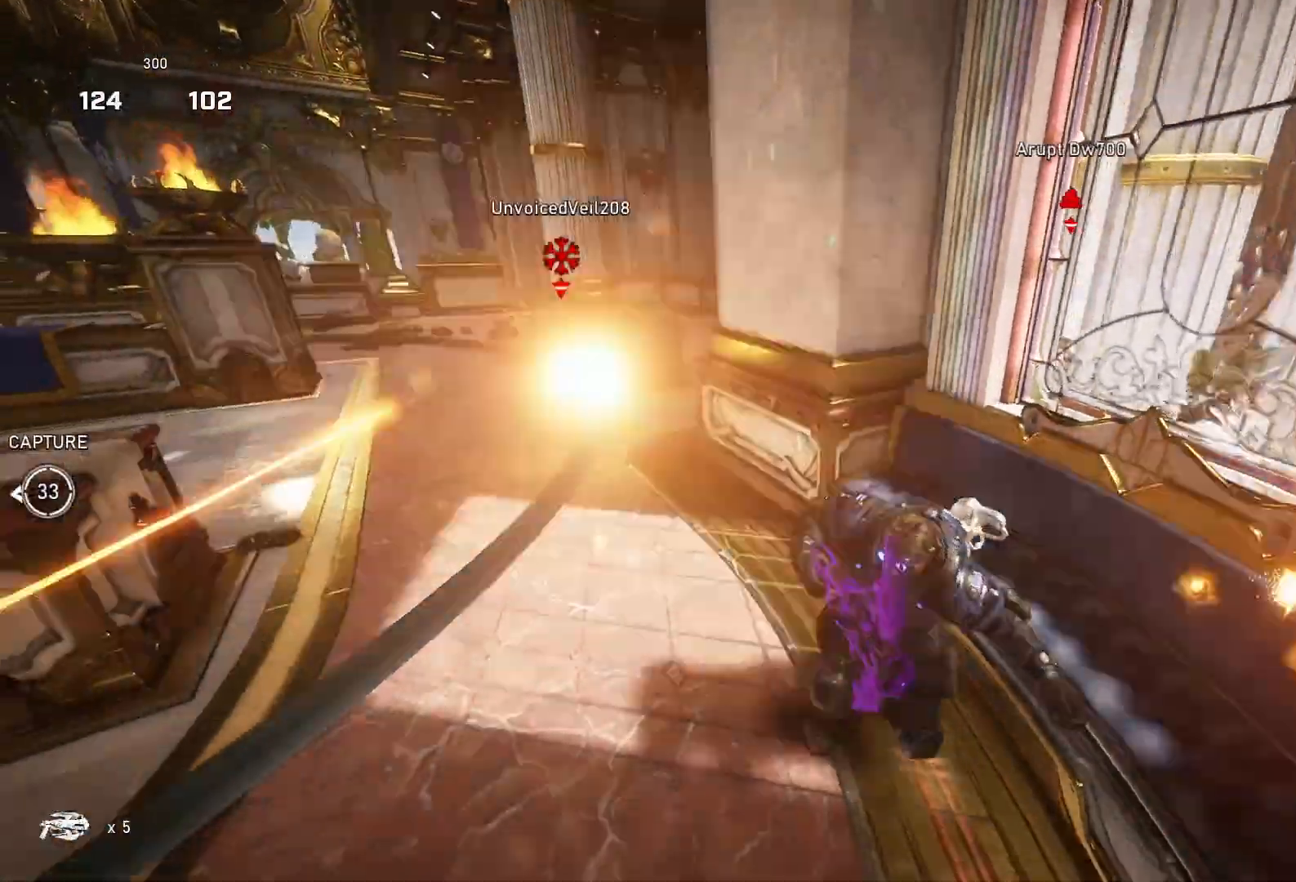
{"buttons": [], "left_stick": "down", "right_stick": "center", "events": [[233, "R1", "down"], [333, "R1", "up"]]}
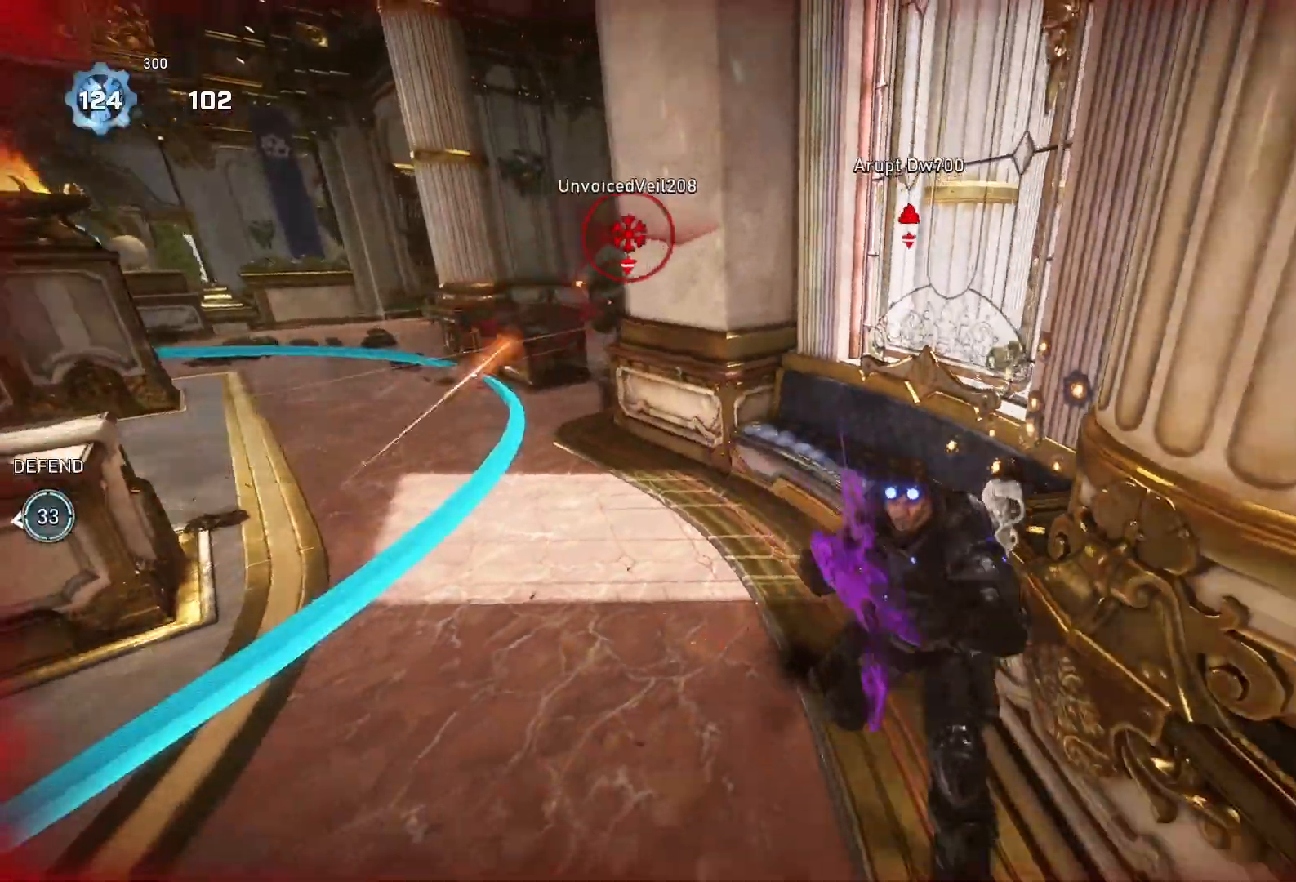
{"buttons": [], "left_stick": "down-left", "right_stick": "center", "events": [[100, "left_stick", "down-left"]]}
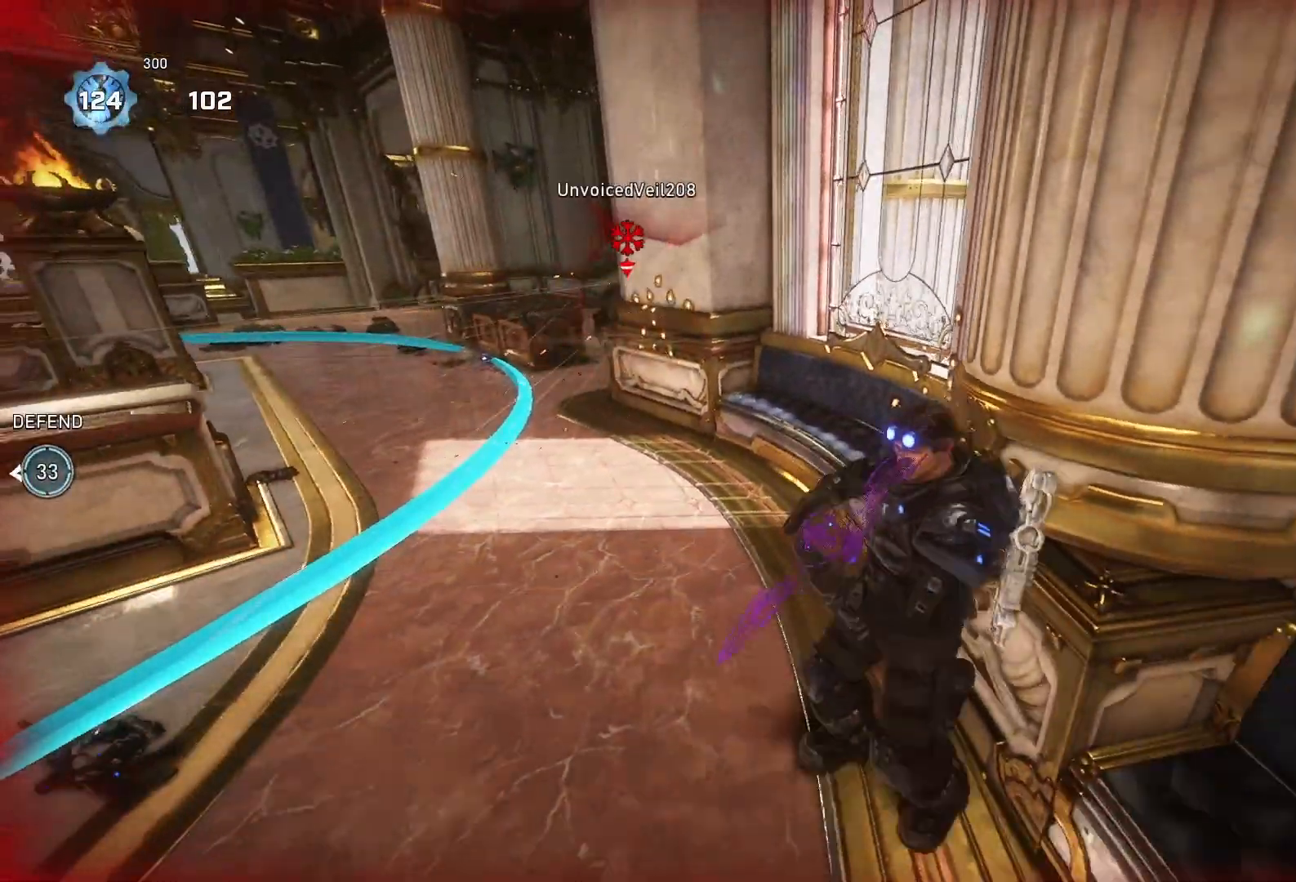
{"buttons": ["L1"], "left_stick": "up-left", "right_stick": "center", "events": [[33, "left_stick", "left"], [233, "left_stick", "up-left"], [300, "right_stick", "left"], [400, "right_stick", "center"], [500, "L1", "down"]]}
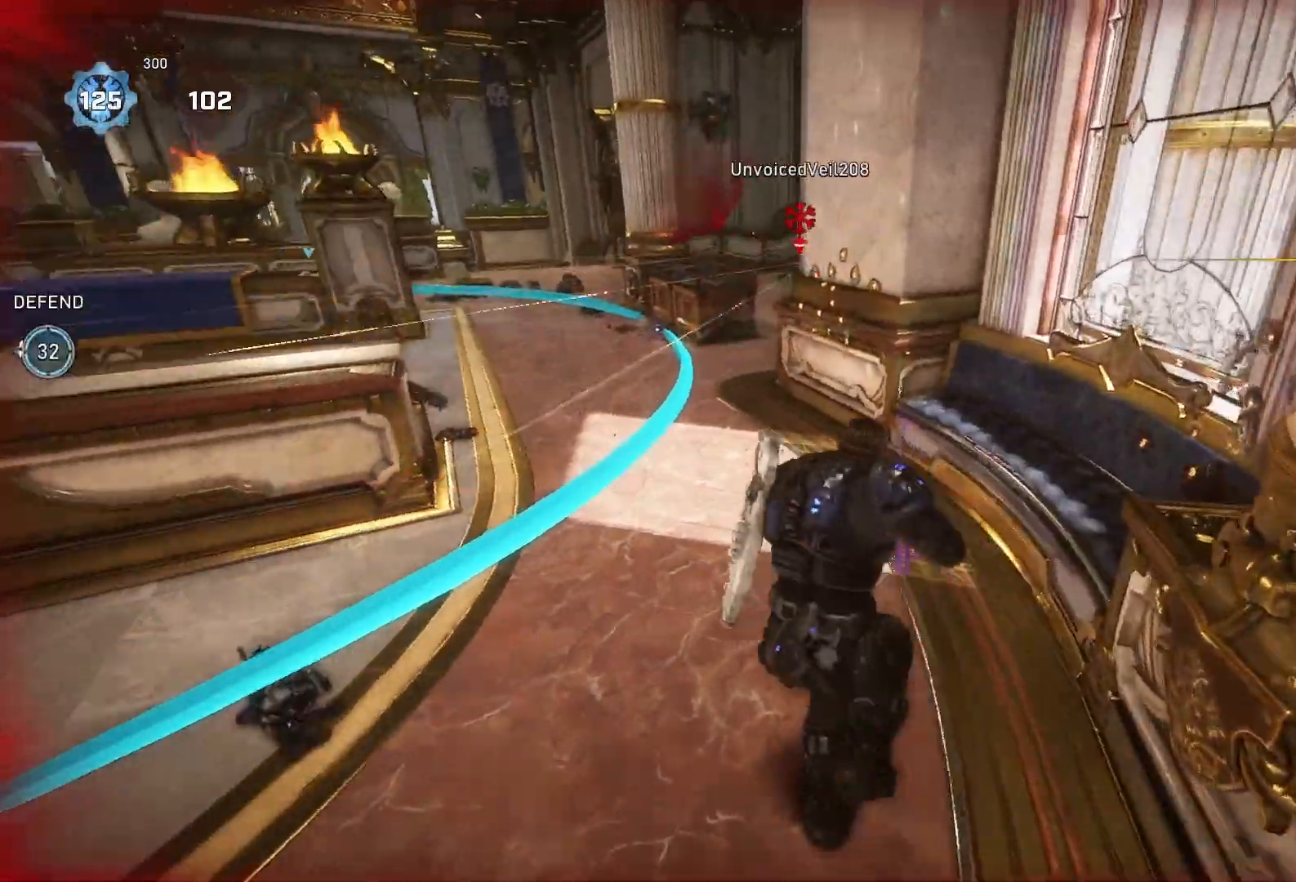
{"buttons": [], "left_stick": "up-left", "right_stick": "center", "events": [[167, "L1", "up"], [333, "L1", "down"], [433, "L1", "up"]]}
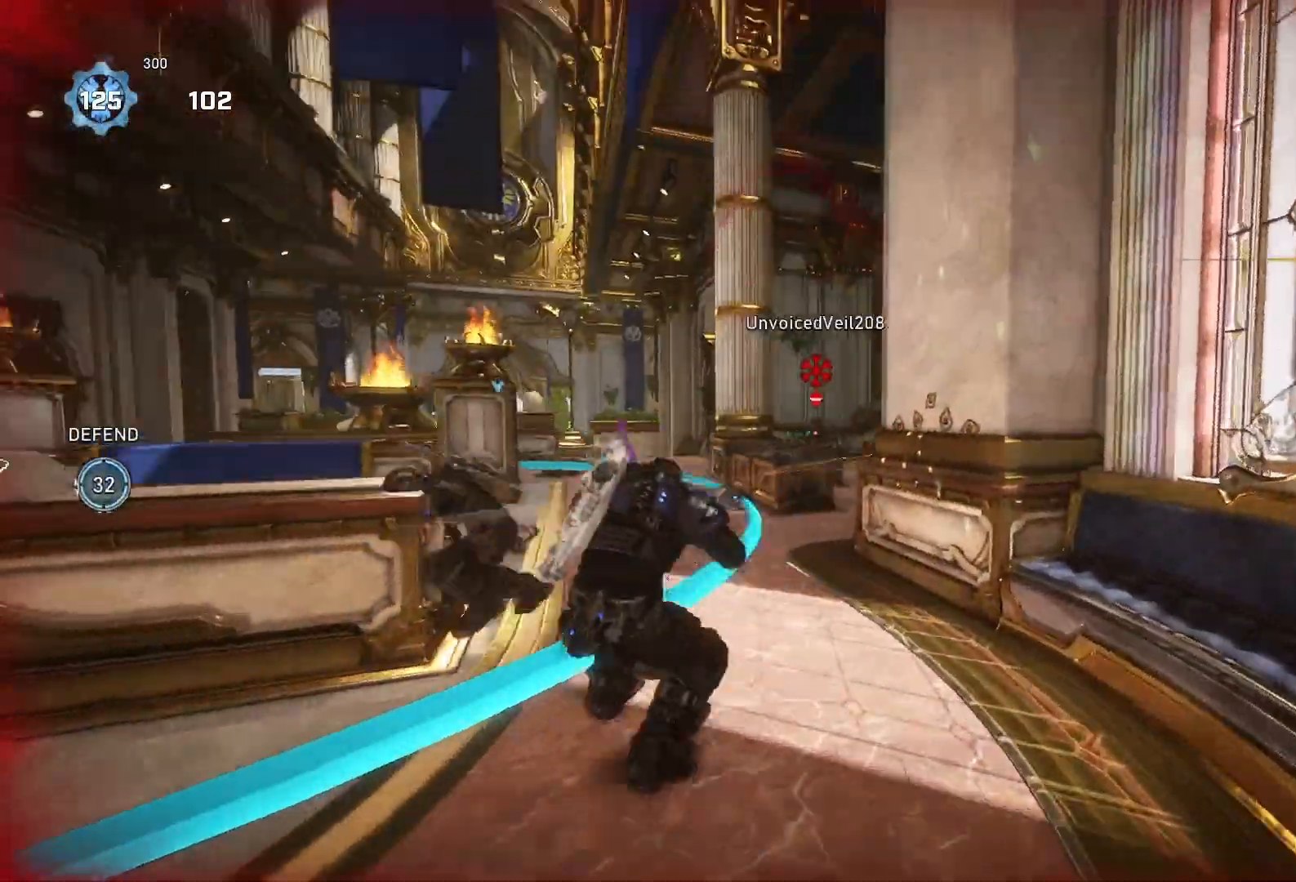
{"buttons": [], "left_stick": "left", "right_stick": "right", "events": [[333, "L1", "down"], [433, "L1", "up"], [433, "left_stick", "left"], [467, "right_stick", "right"]]}
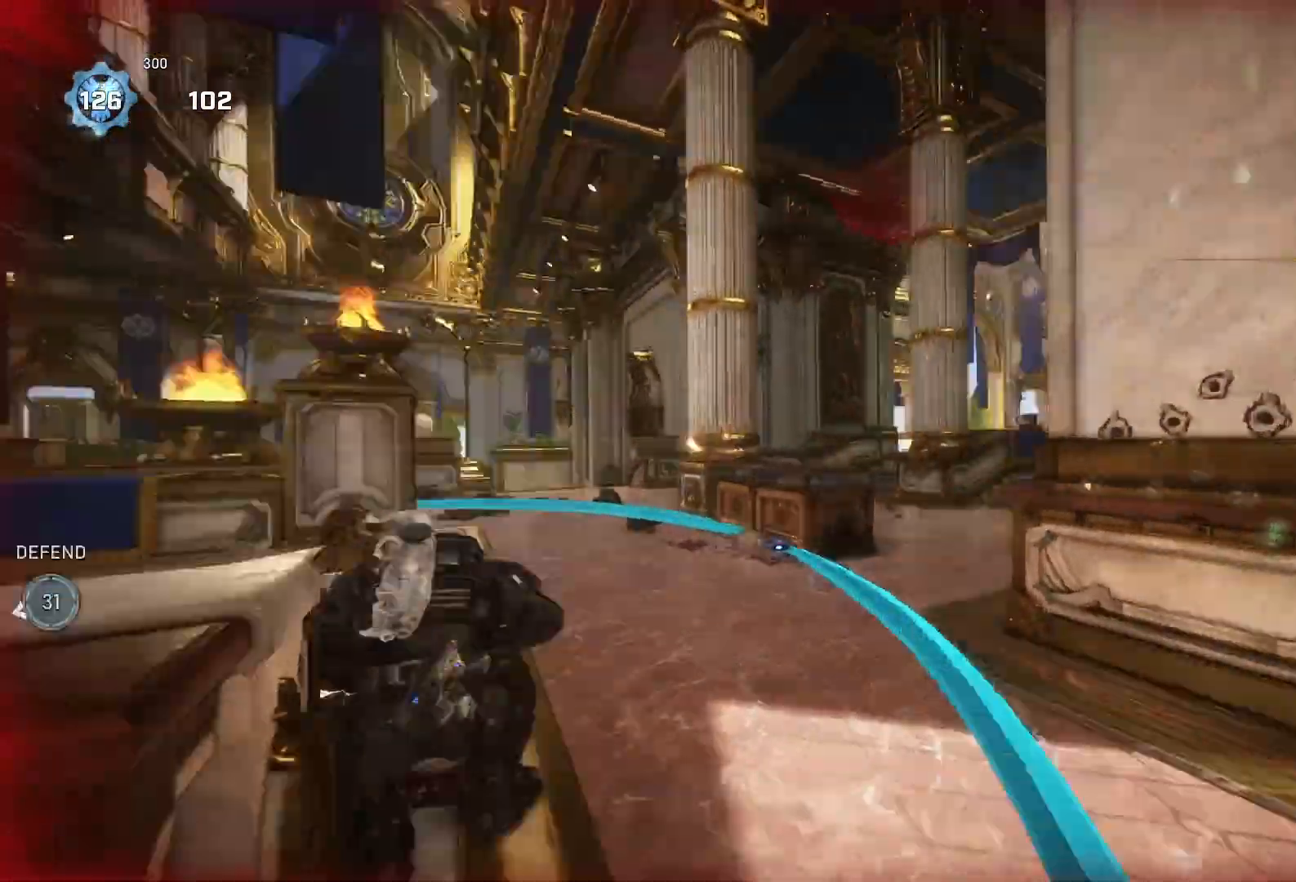
{"buttons": ["L2", "R2"], "left_stick": "left", "right_stick": "left", "events": [[33, "R2", "down"], [133, "right_stick", "center"], [233, "right_stick", "right"], [333, "L2", "down"], [433, "right_stick", "left"]]}
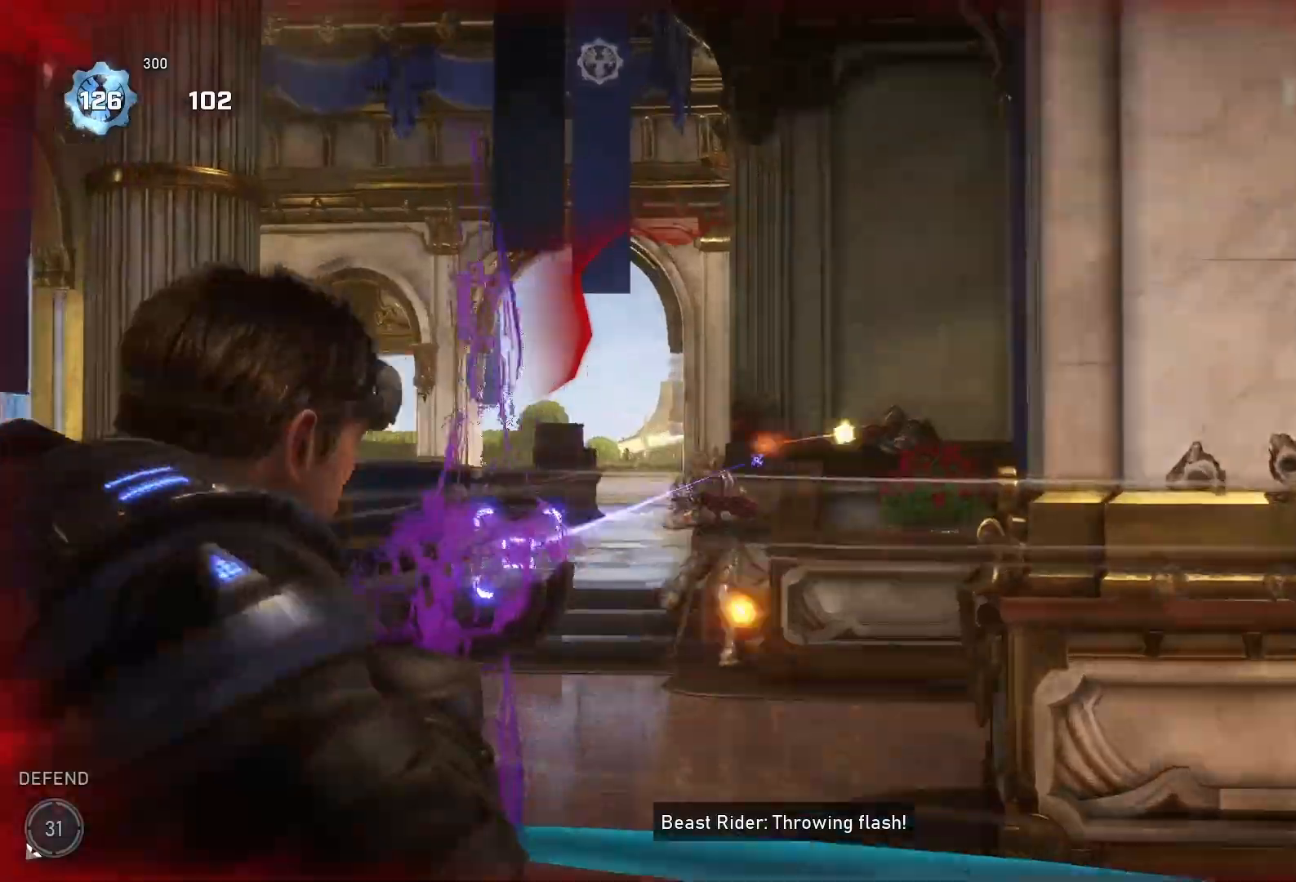
{"buttons": [], "left_stick": "down-right", "right_stick": "center", "events": [[33, "right_stick", "center"], [167, "right_stick", "down-right"], [267, "left_stick", "down"], [400, "right_stick", "center"], [433, "L2", "up"], [433, "R2", "up"], [467, "left_stick", "down-right"]]}
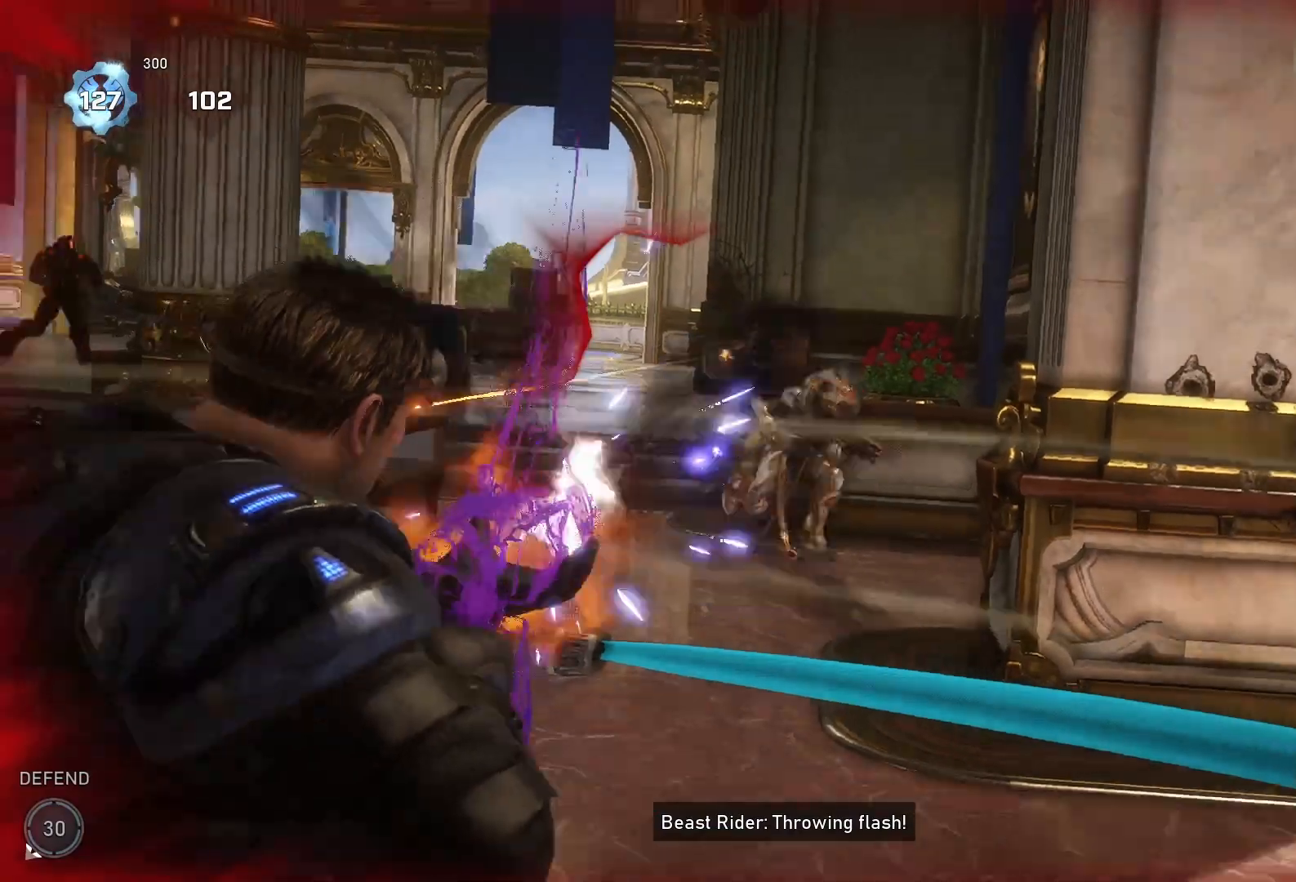
{"buttons": [], "left_stick": "down-left", "right_stick": "center", "events": [[367, "left_stick", "down-left"]]}
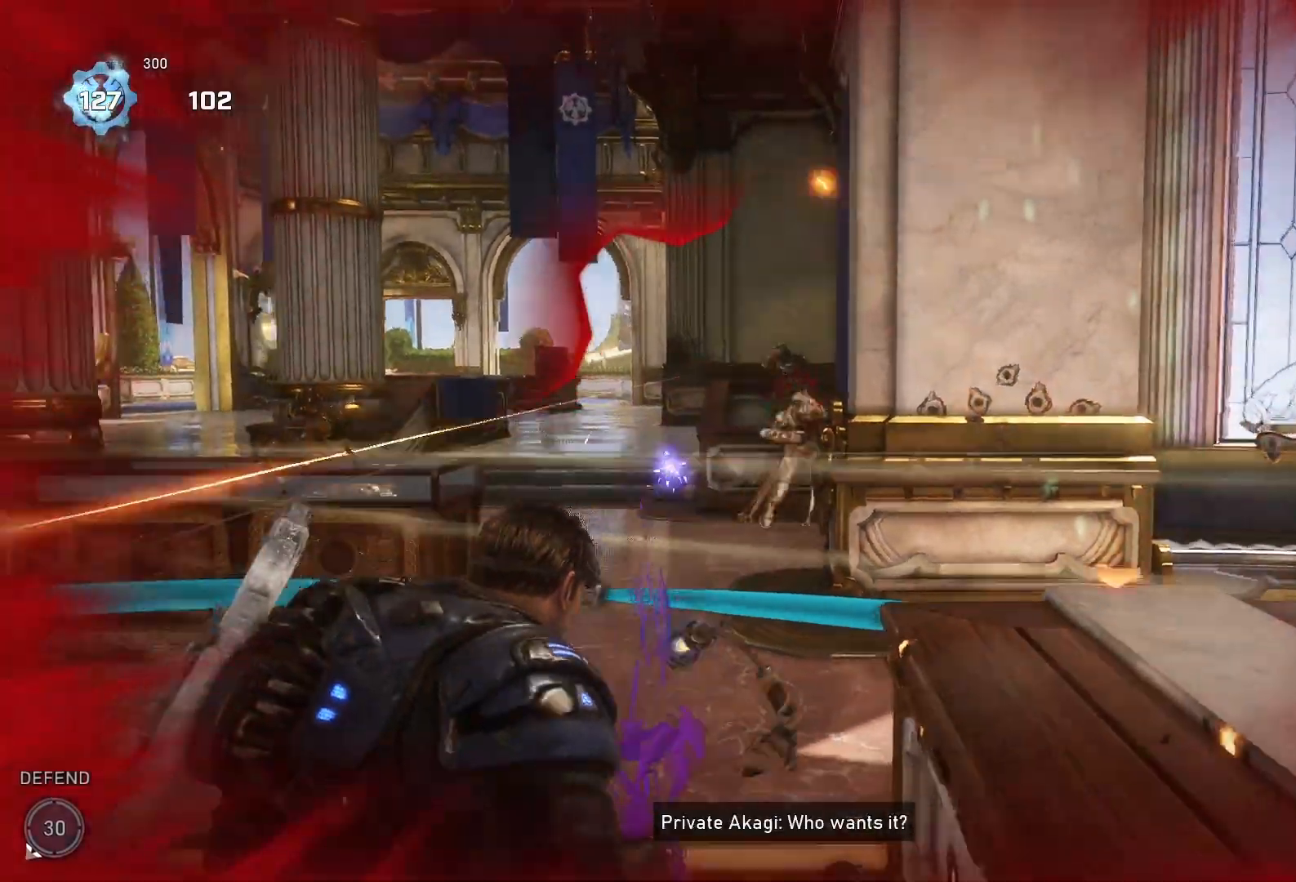
{"buttons": [], "left_stick": "center", "right_stick": "center", "events": [[233, "X", "down"], [267, "left_stick", "down"], [333, "X", "up"], [500, "left_stick", "center"]]}